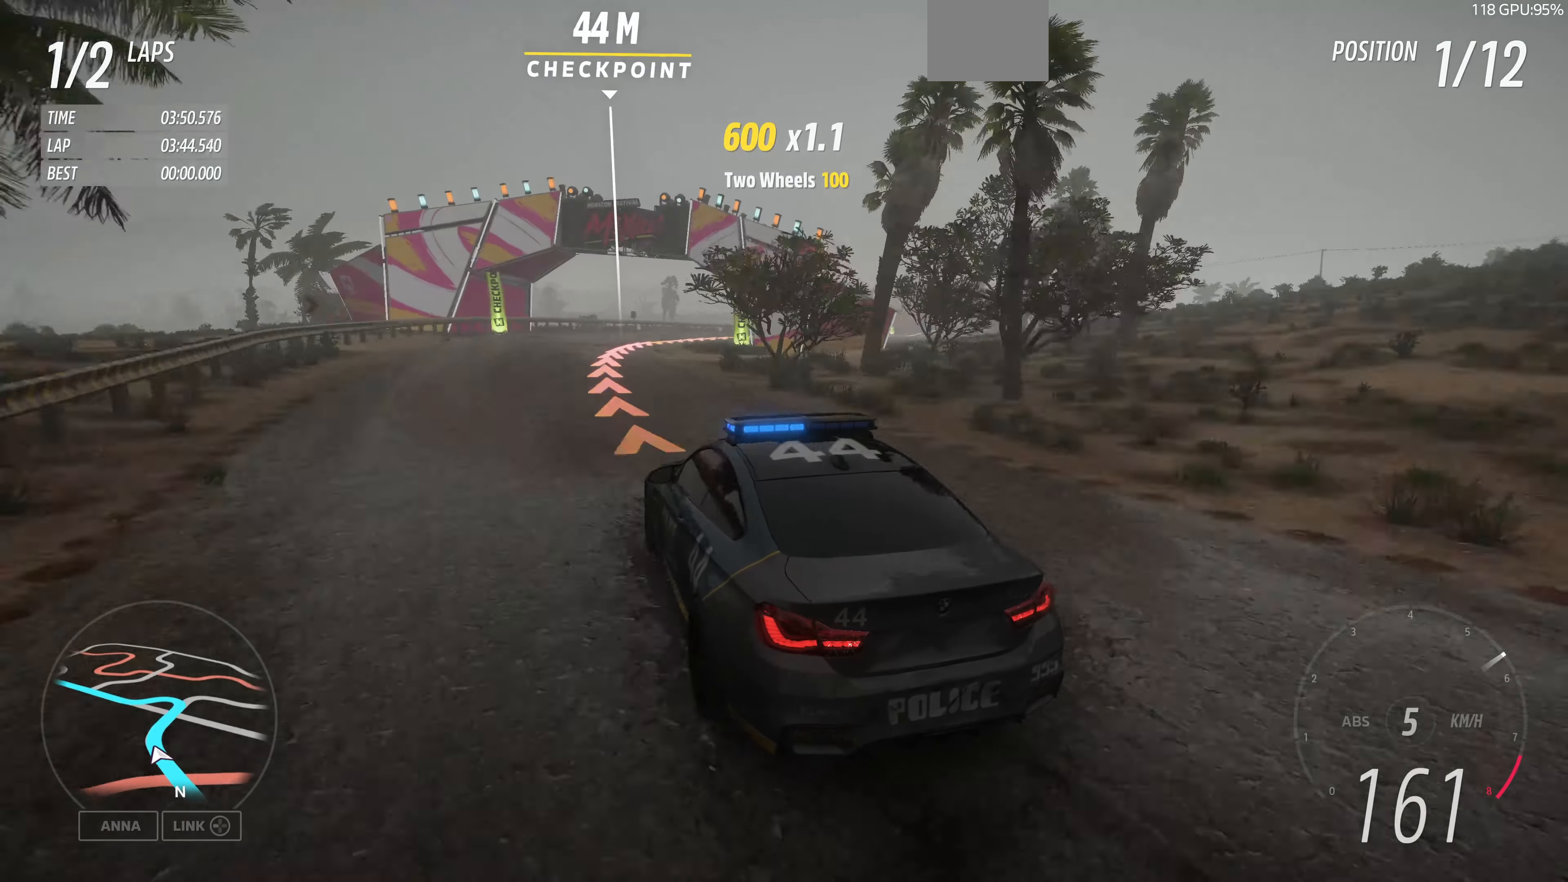
Gameplay with a controller (PlayStation layout); each line is a JSON object with the inputs held at the frame after it. "events" lists button and stick changes between this image and that frame as [ms after this image, input, new state], when the widget could be followed in between.
{"buttons": [], "left_stick": "up", "right_stick": "up", "events": [[267, "L2", "down"], [400, "L2", "up"]]}
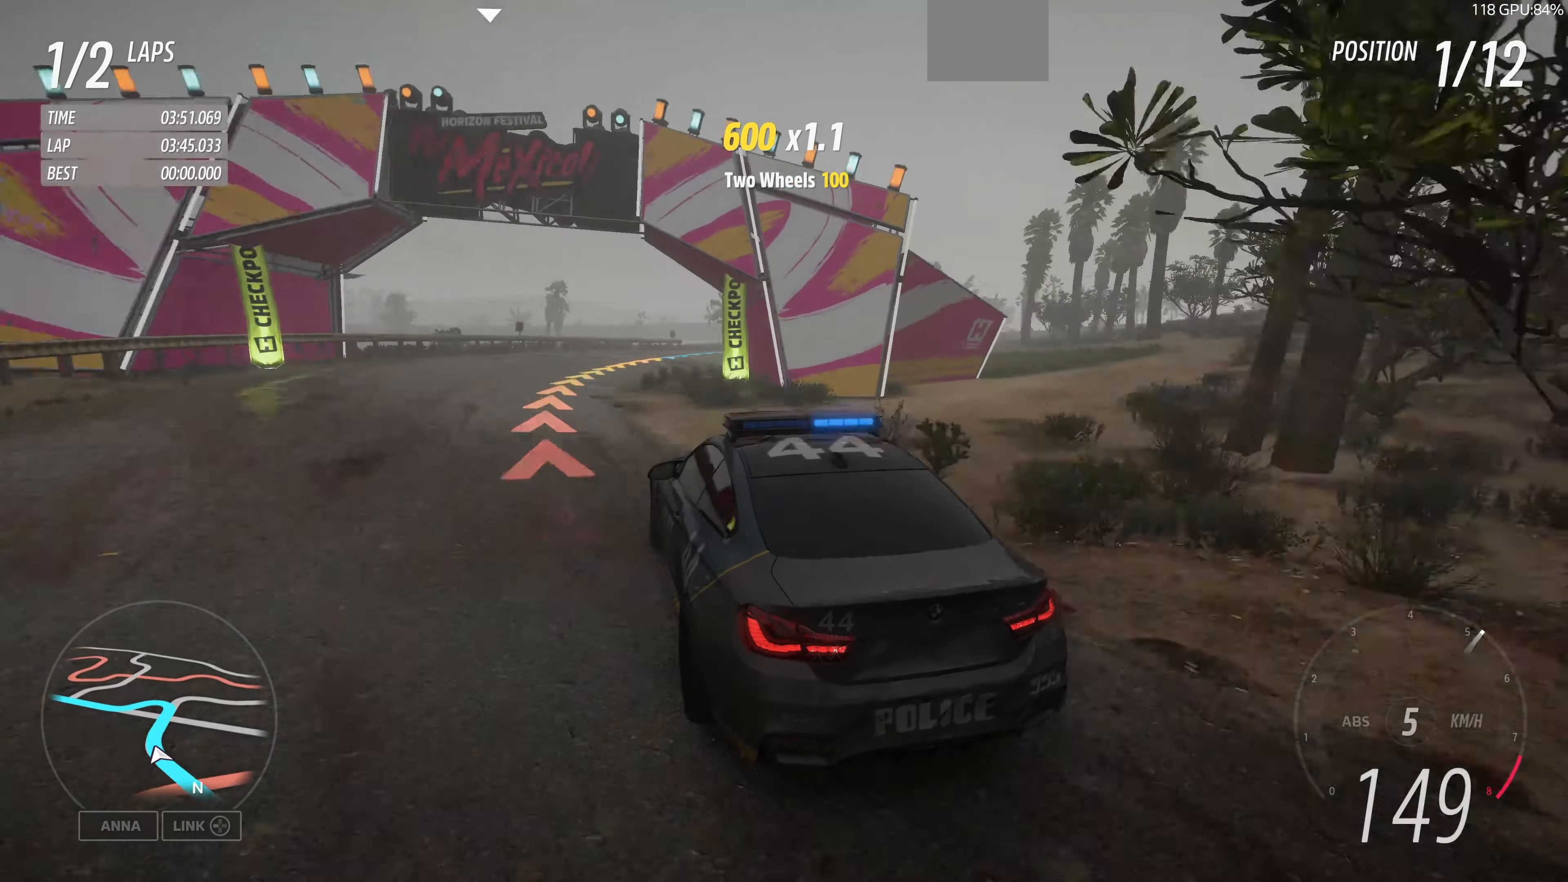
{"buttons": [], "left_stick": "up", "right_stick": "up", "events": []}
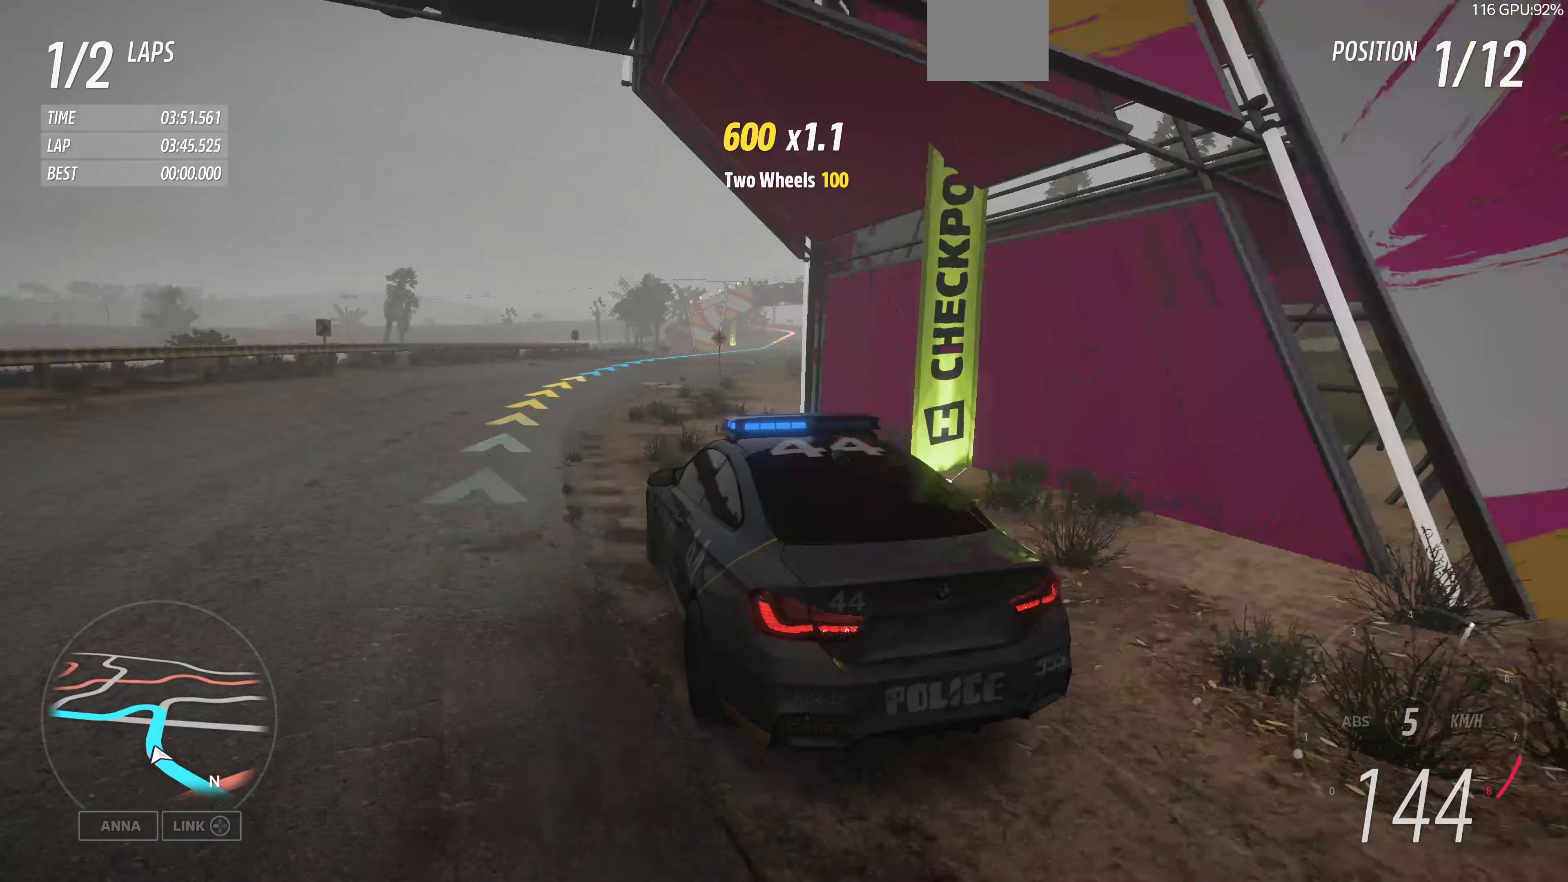
{"buttons": ["R2"], "left_stick": "up", "right_stick": "up", "events": [[267, "R2", "down"]]}
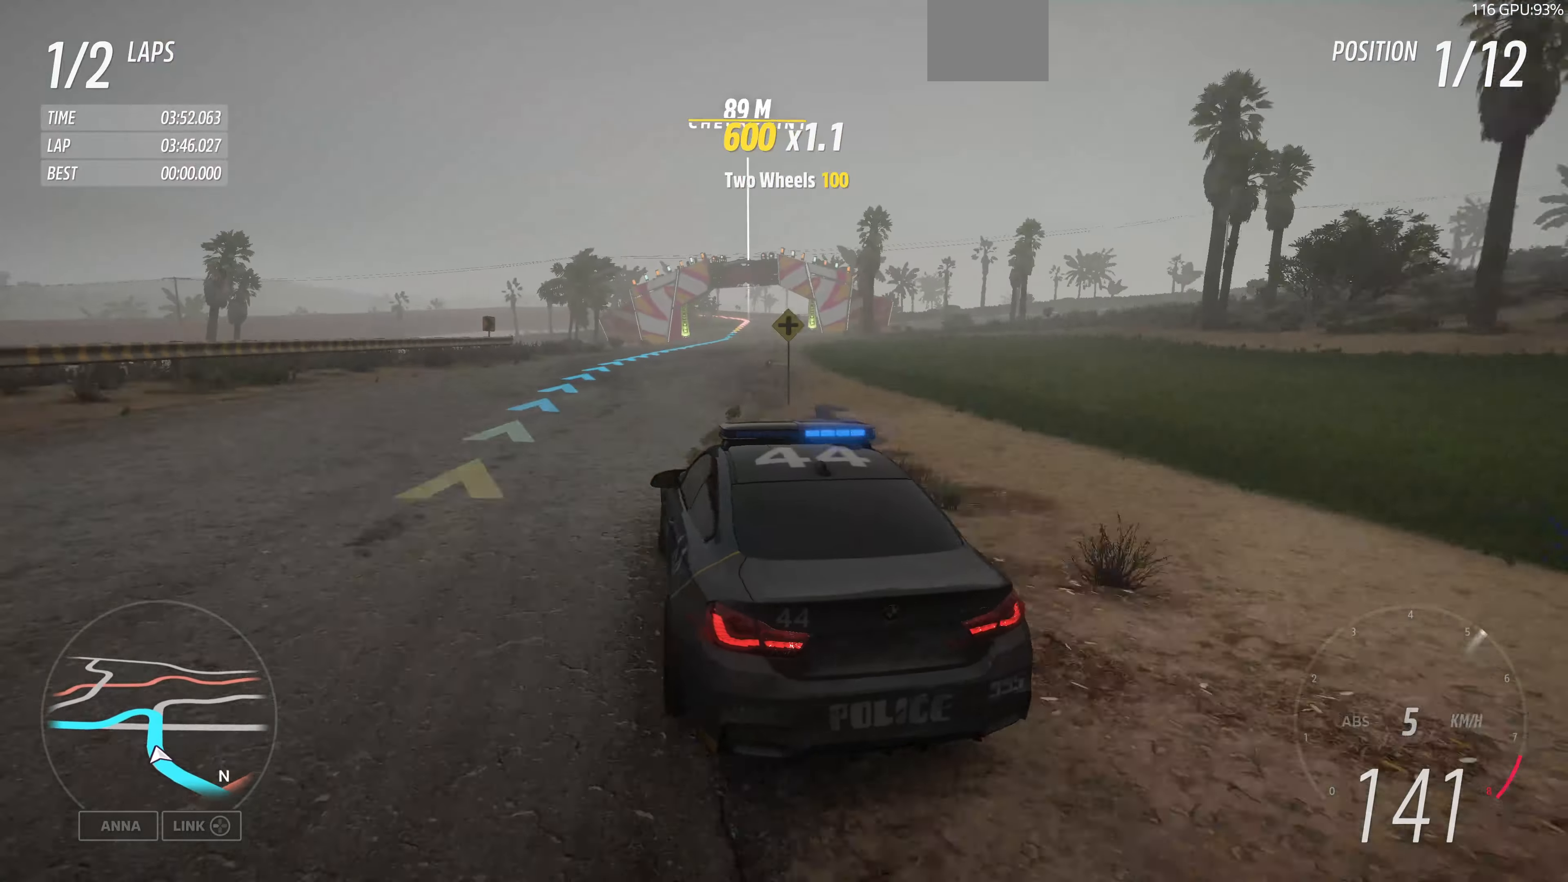
{"buttons": ["R2"], "left_stick": "up", "right_stick": "center", "events": [[100, "right_stick", "center"]]}
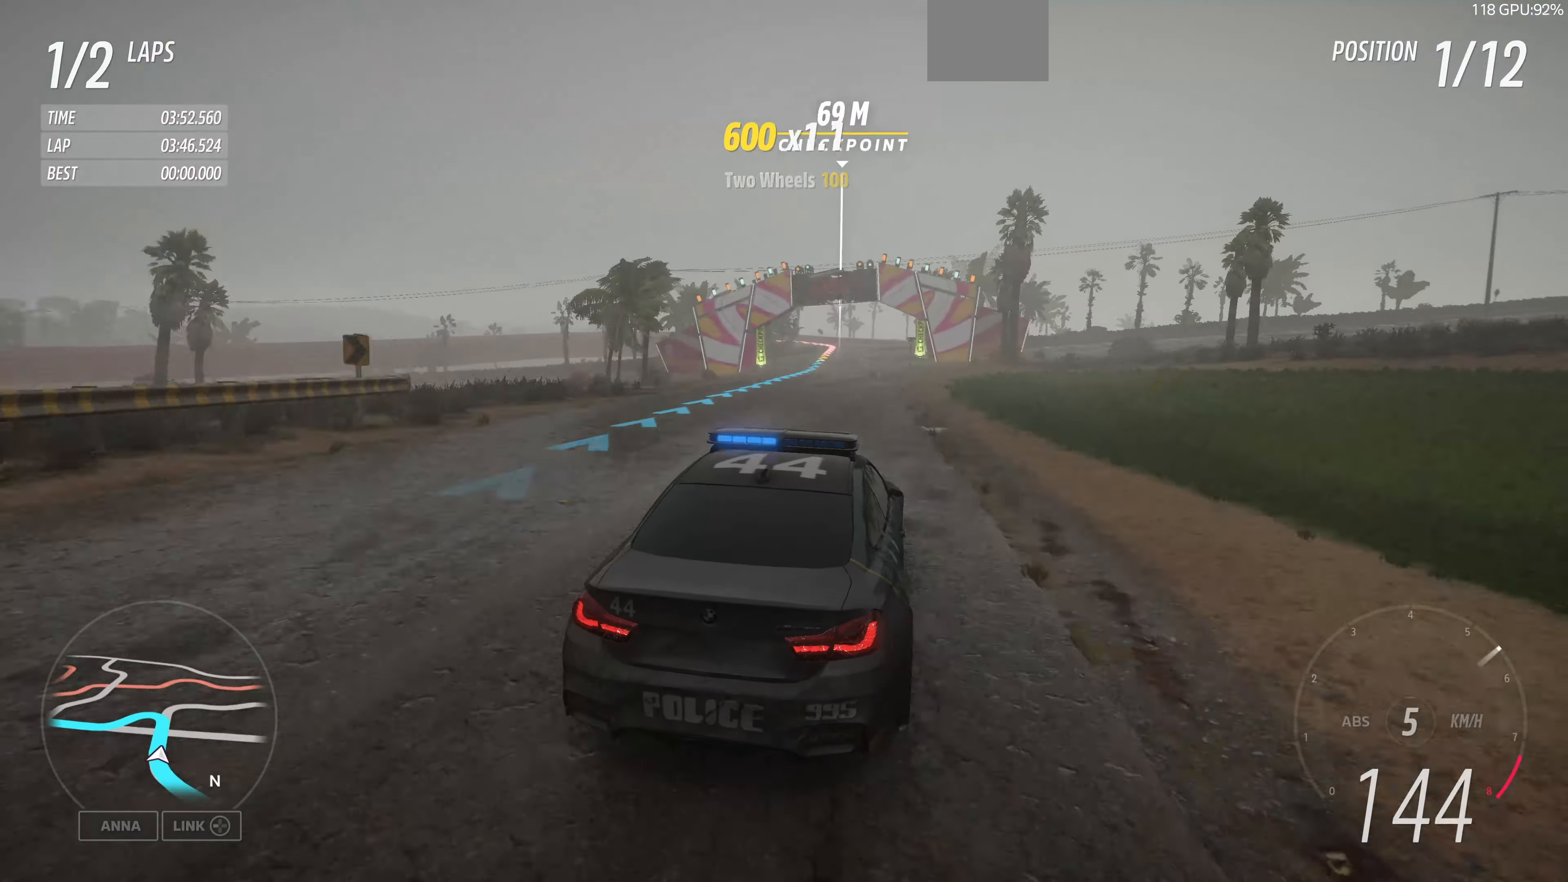
{"buttons": ["R2"], "left_stick": "center", "right_stick": "center", "events": [[67, "left_stick", "up-left"], [367, "left_stick", "center"]]}
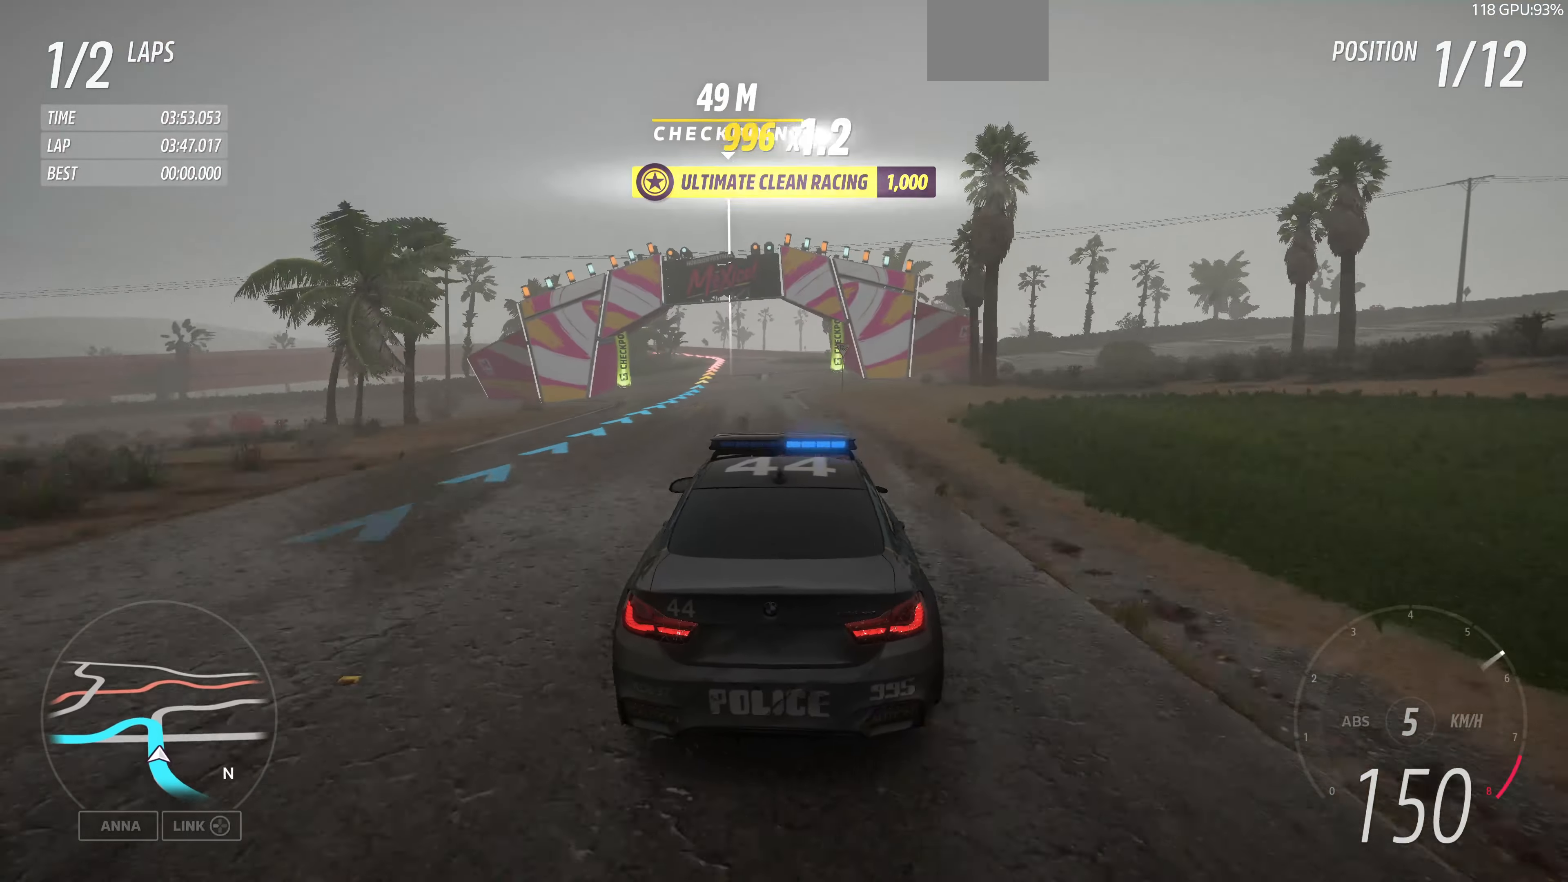
{"buttons": ["R2"], "left_stick": "up", "right_stick": "up", "events": [[133, "left_stick", "up"], [467, "right_stick", "up"]]}
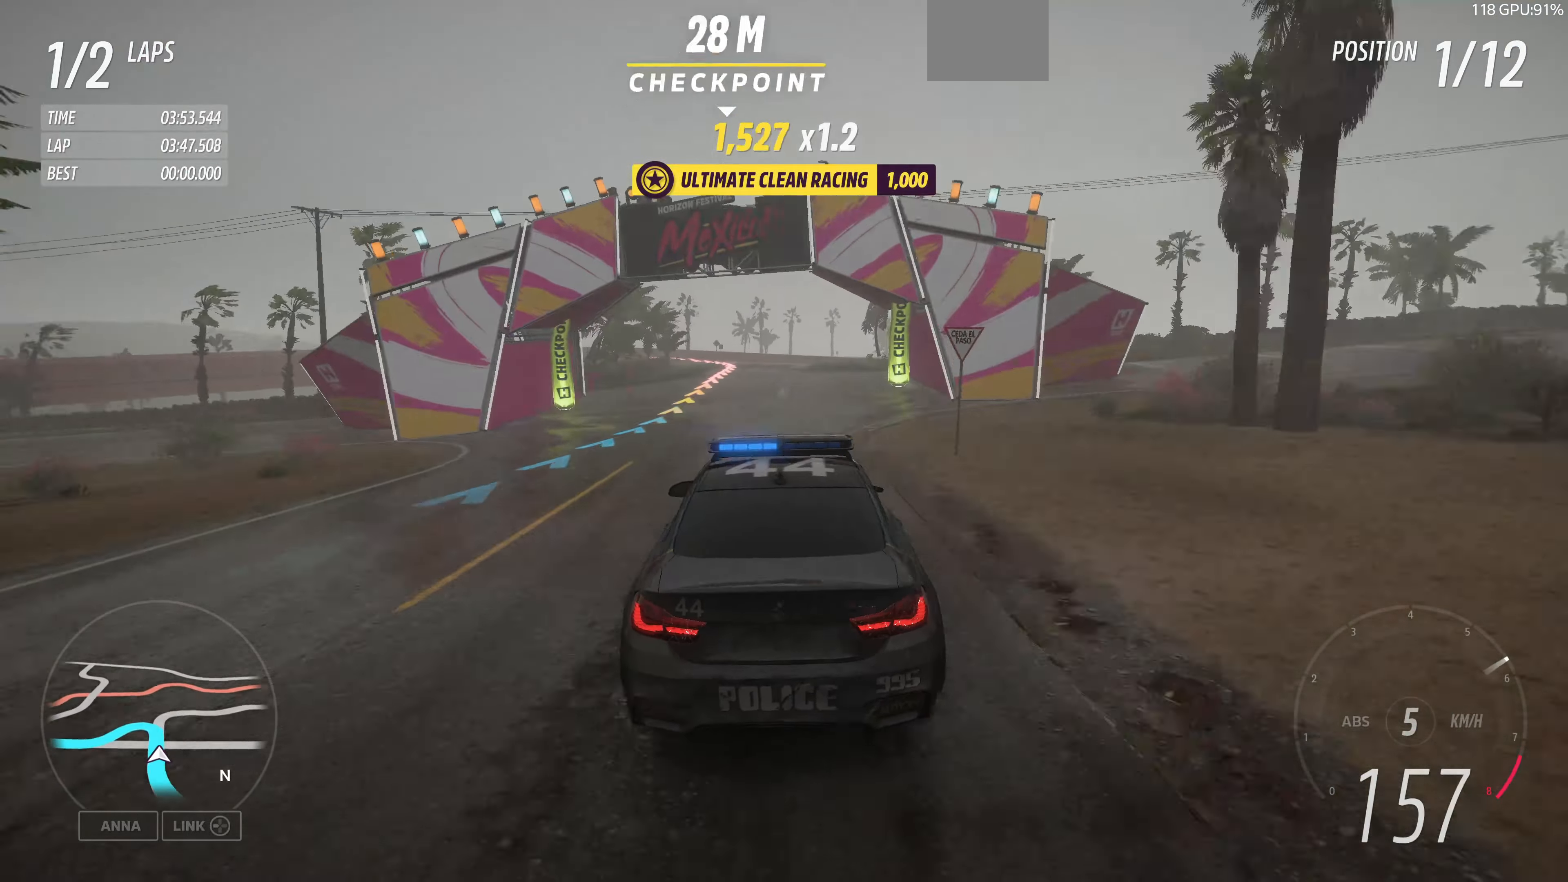
{"buttons": ["L2"], "left_stick": "up", "right_stick": "up", "events": [[167, "R2", "up"], [467, "L2", "down"]]}
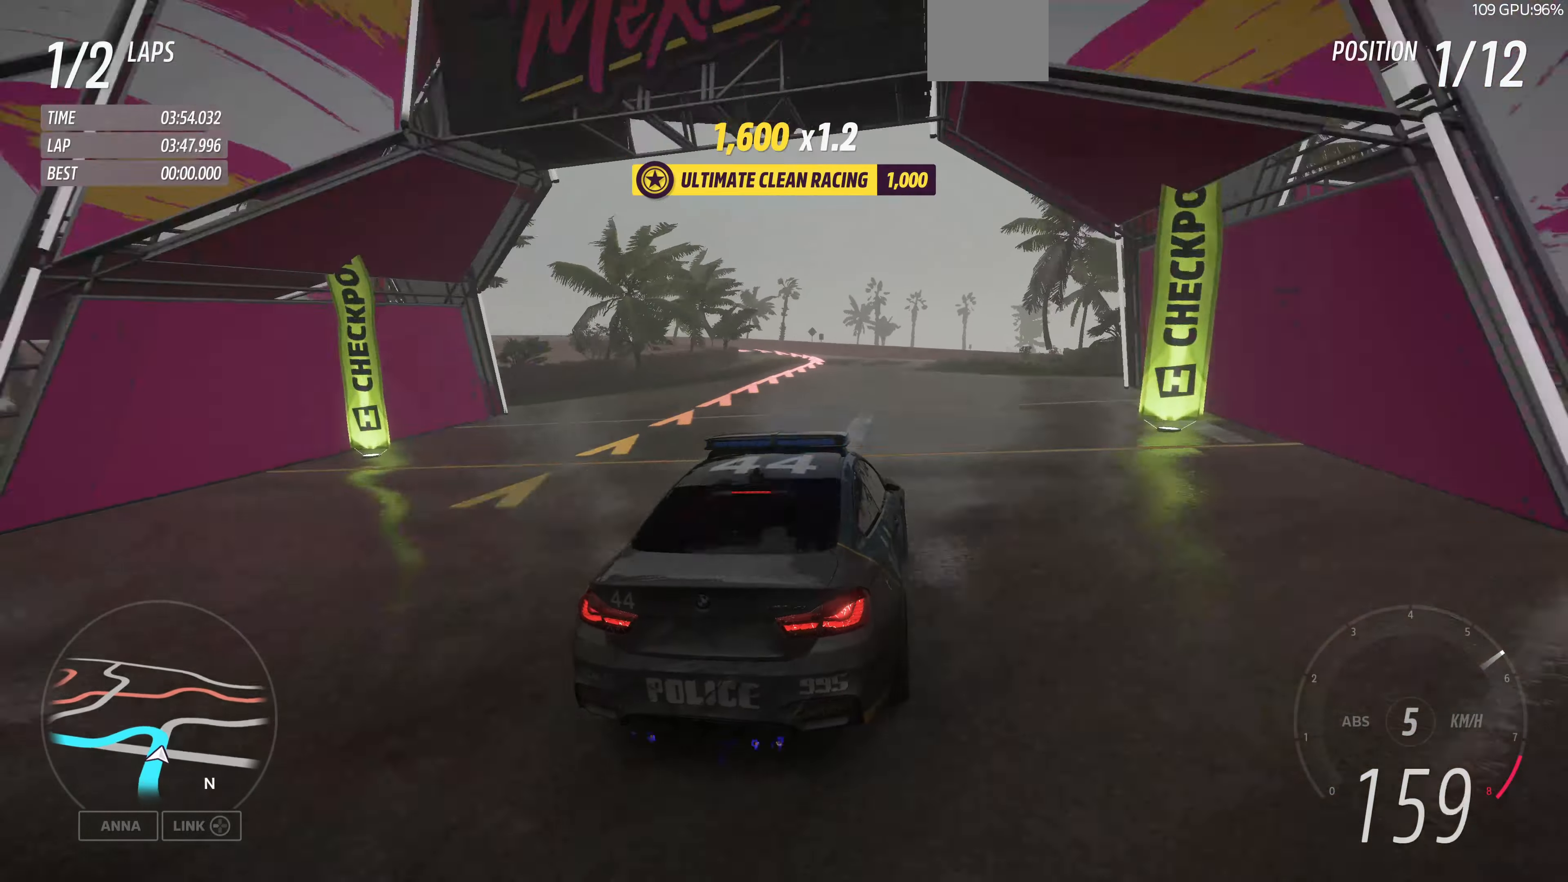
{"buttons": ["L2"], "left_stick": "up-left", "right_stick": "up", "events": [[400, "left_stick", "up-left"]]}
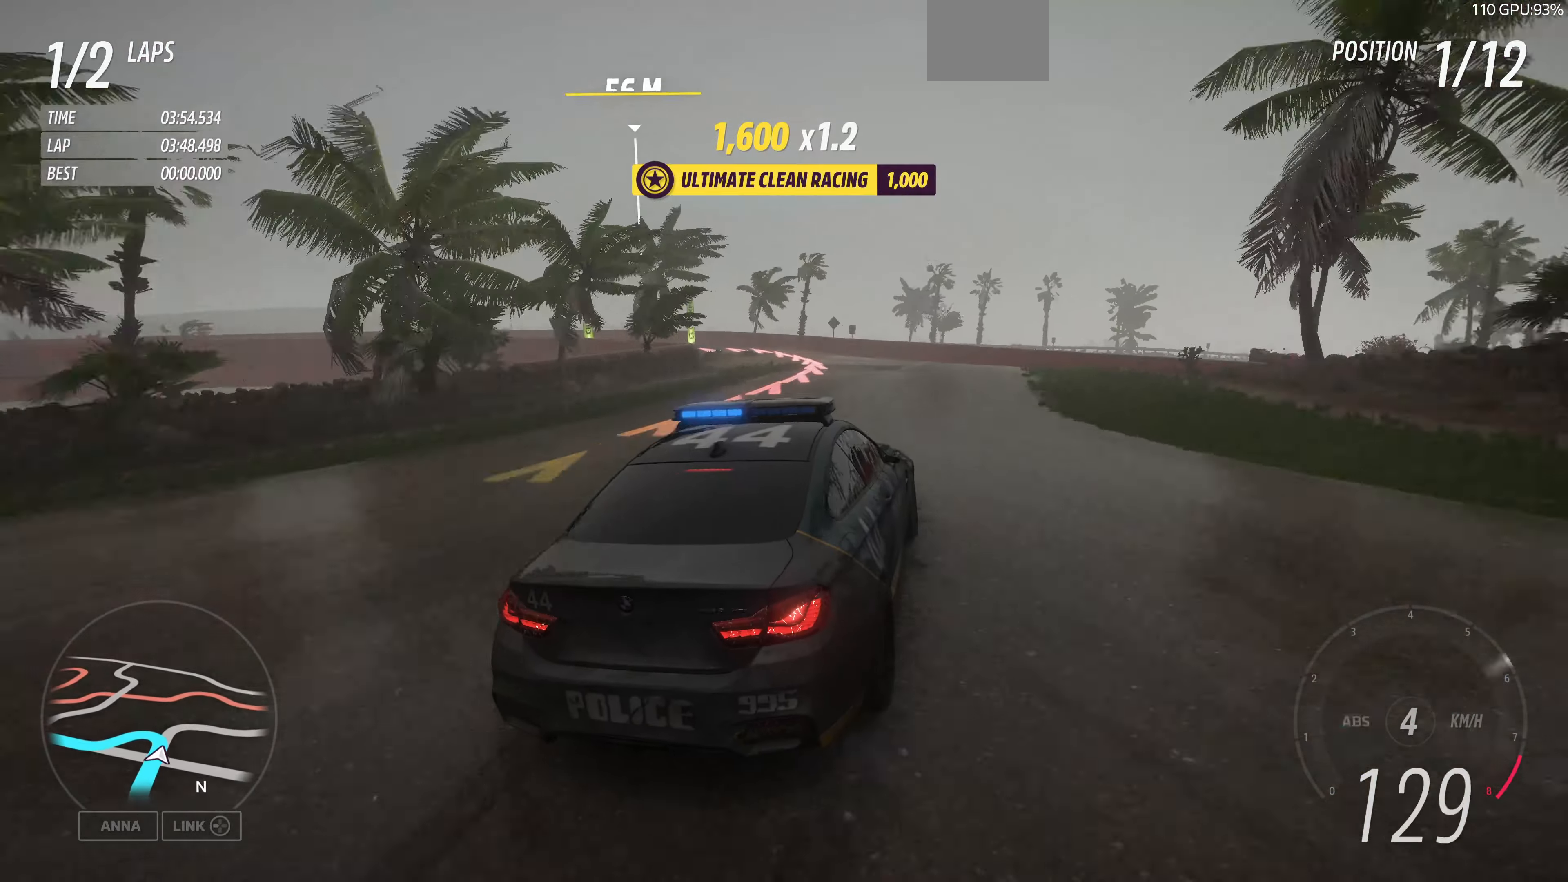
{"buttons": ["L2"], "left_stick": "left", "right_stick": "up", "events": [[300, "left_stick", "left"]]}
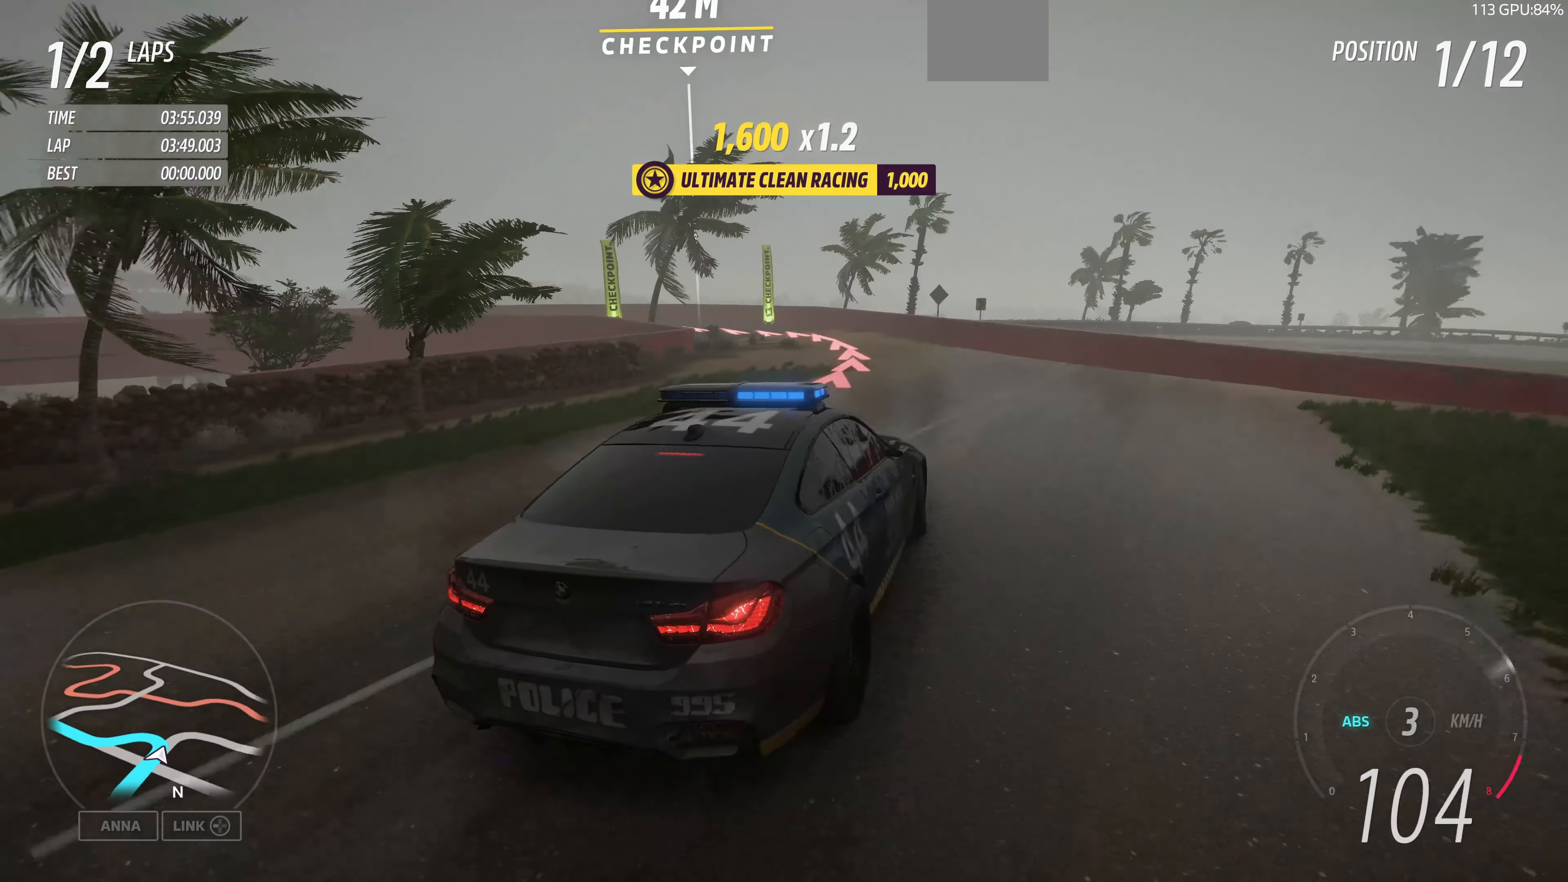
{"buttons": [], "left_stick": "left", "right_stick": "up", "events": [[33, "L2", "up"], [133, "L2", "down"], [467, "L2", "up"]]}
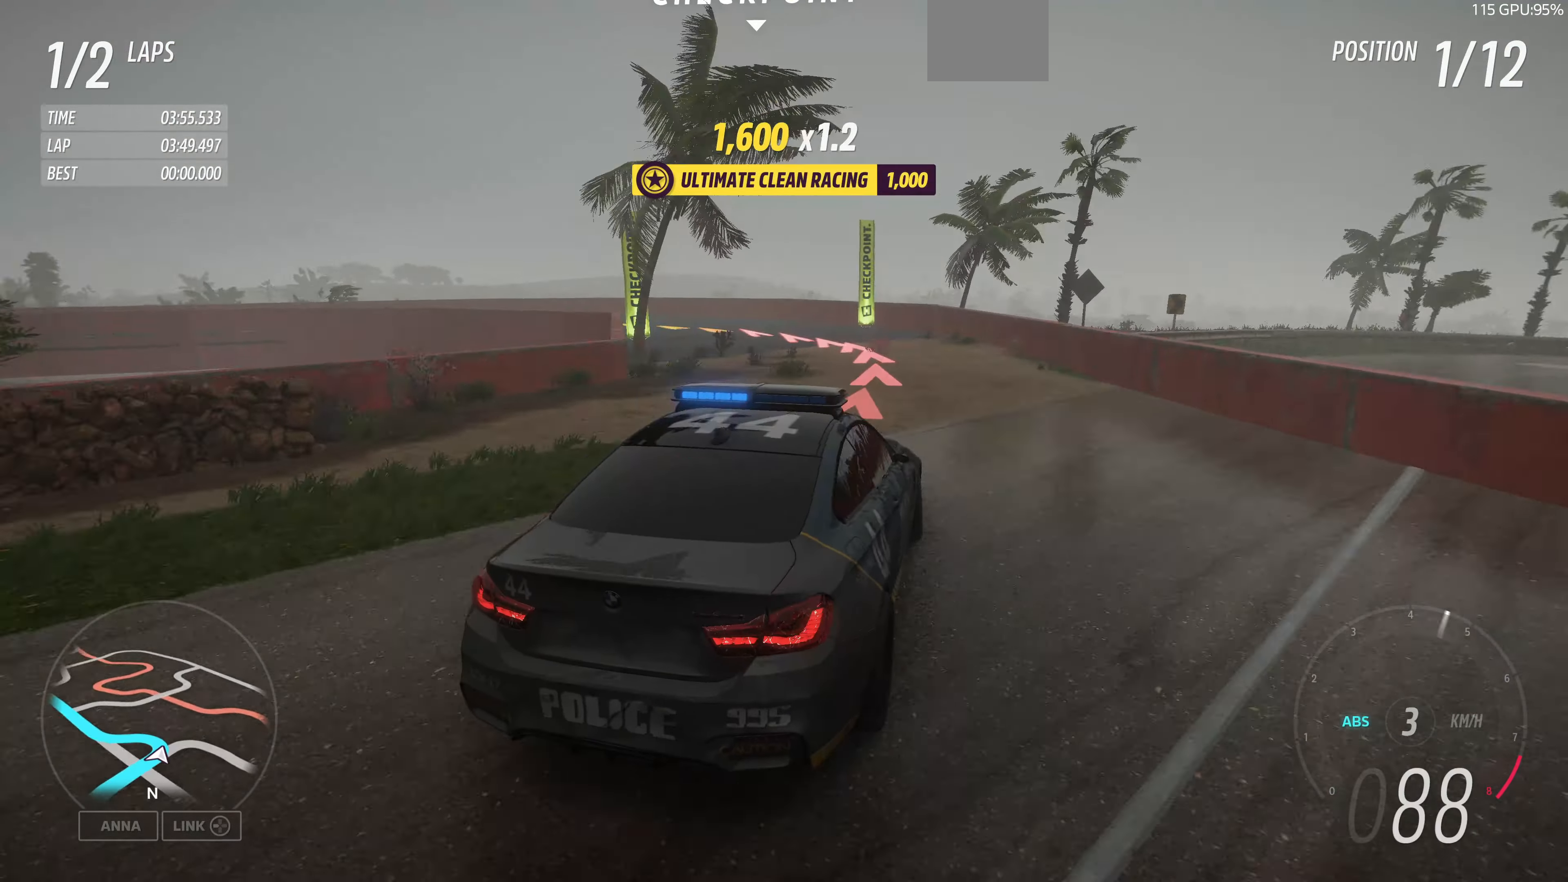
{"buttons": [], "left_stick": "left", "right_stick": "up", "events": []}
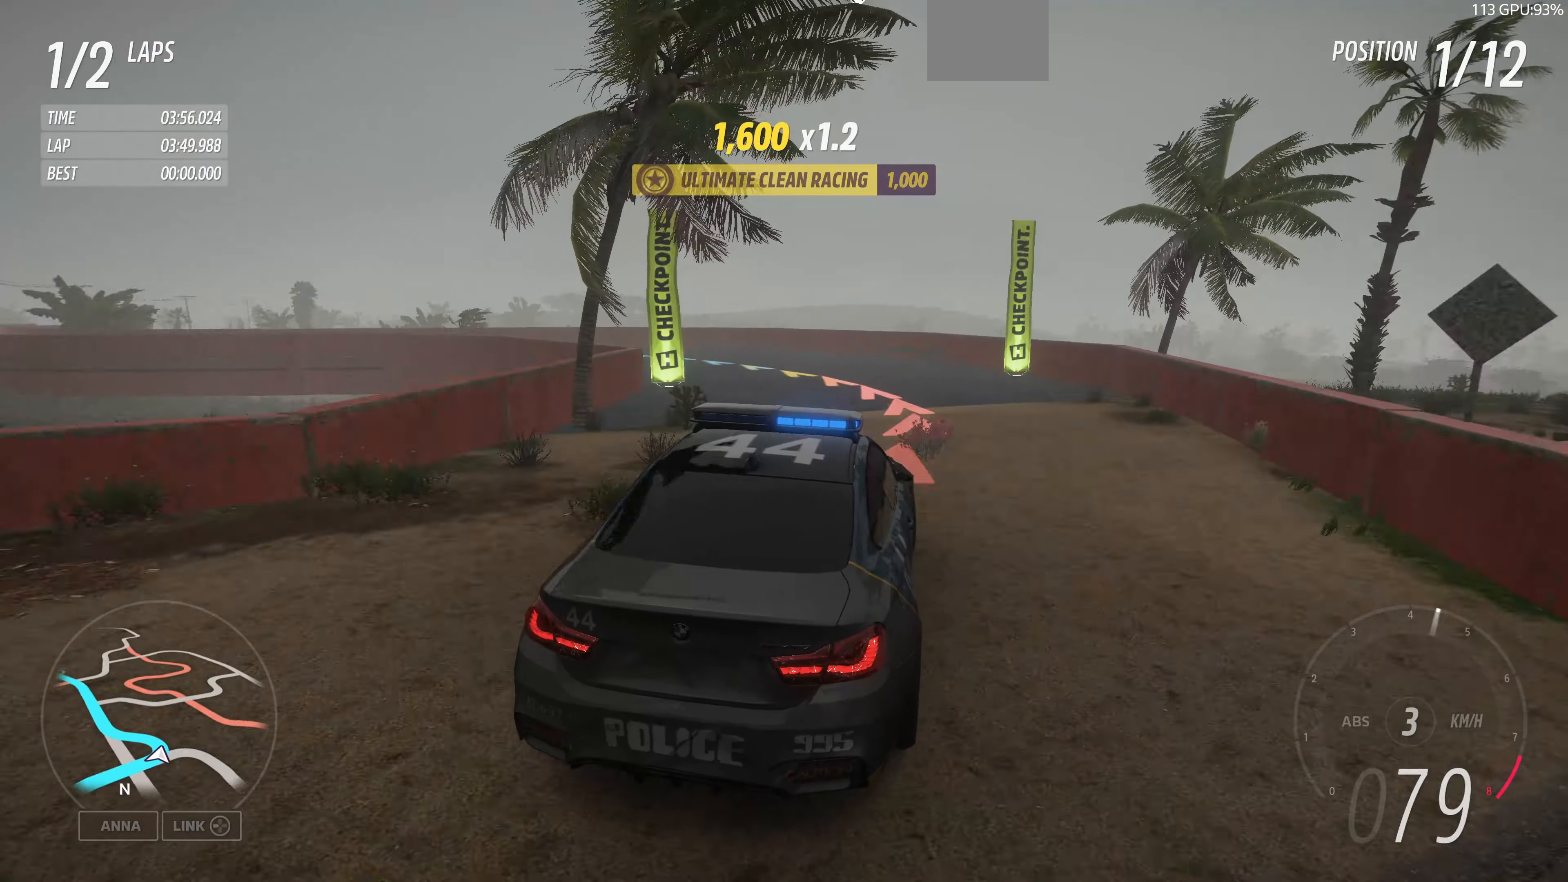
{"buttons": ["R2"], "left_stick": "up-left", "right_stick": "up", "events": [[100, "left_stick", "up-left"], [500, "R2", "down"]]}
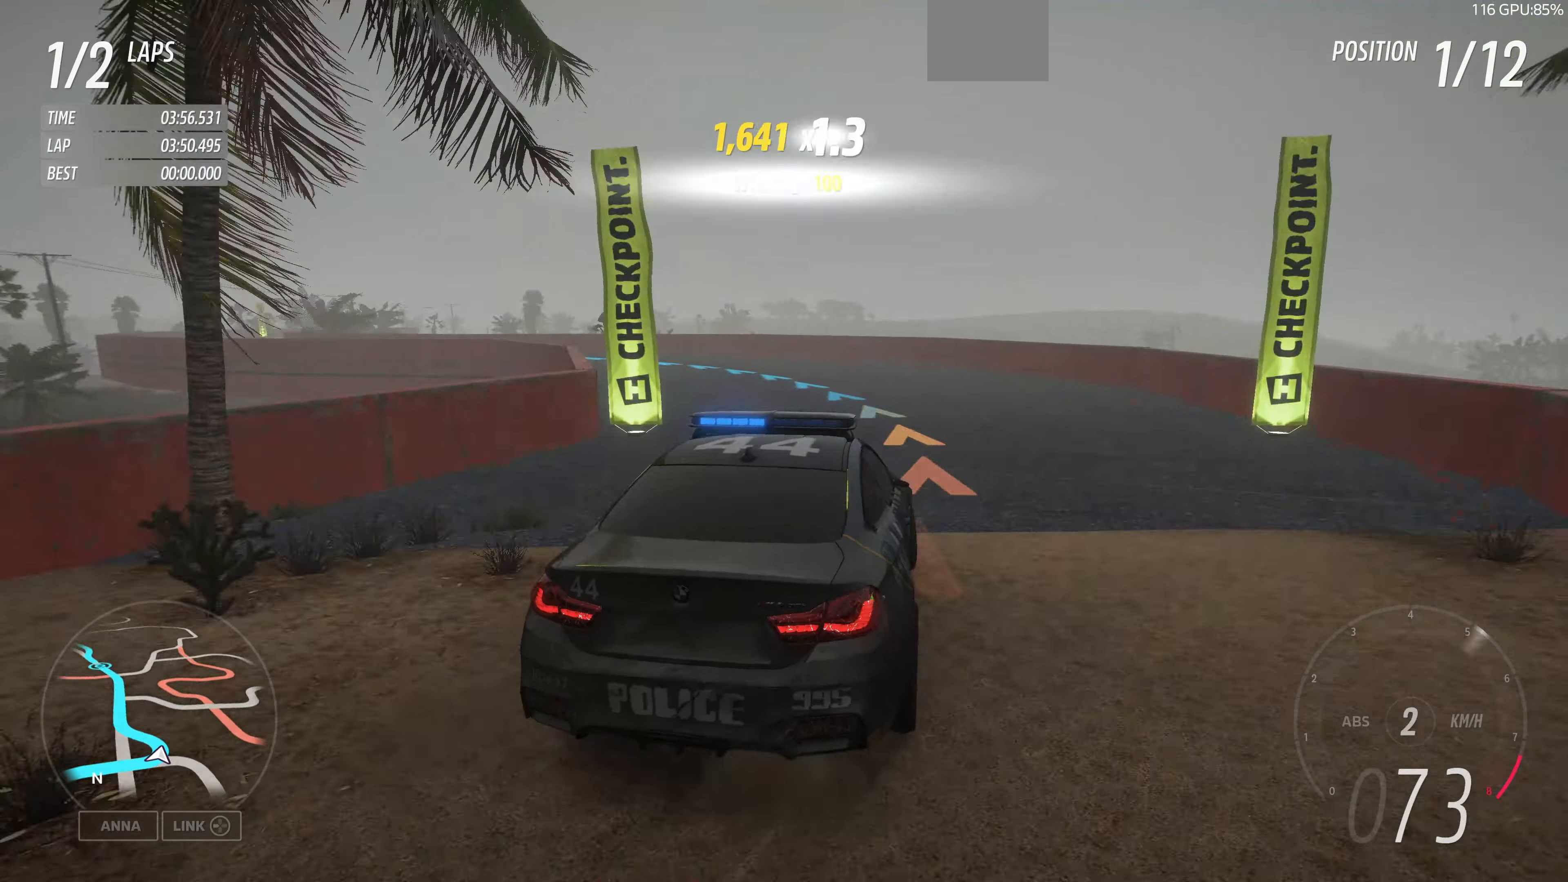
{"buttons": ["R2"], "left_stick": "center", "right_stick": "up", "events": [[300, "left_stick", "center"]]}
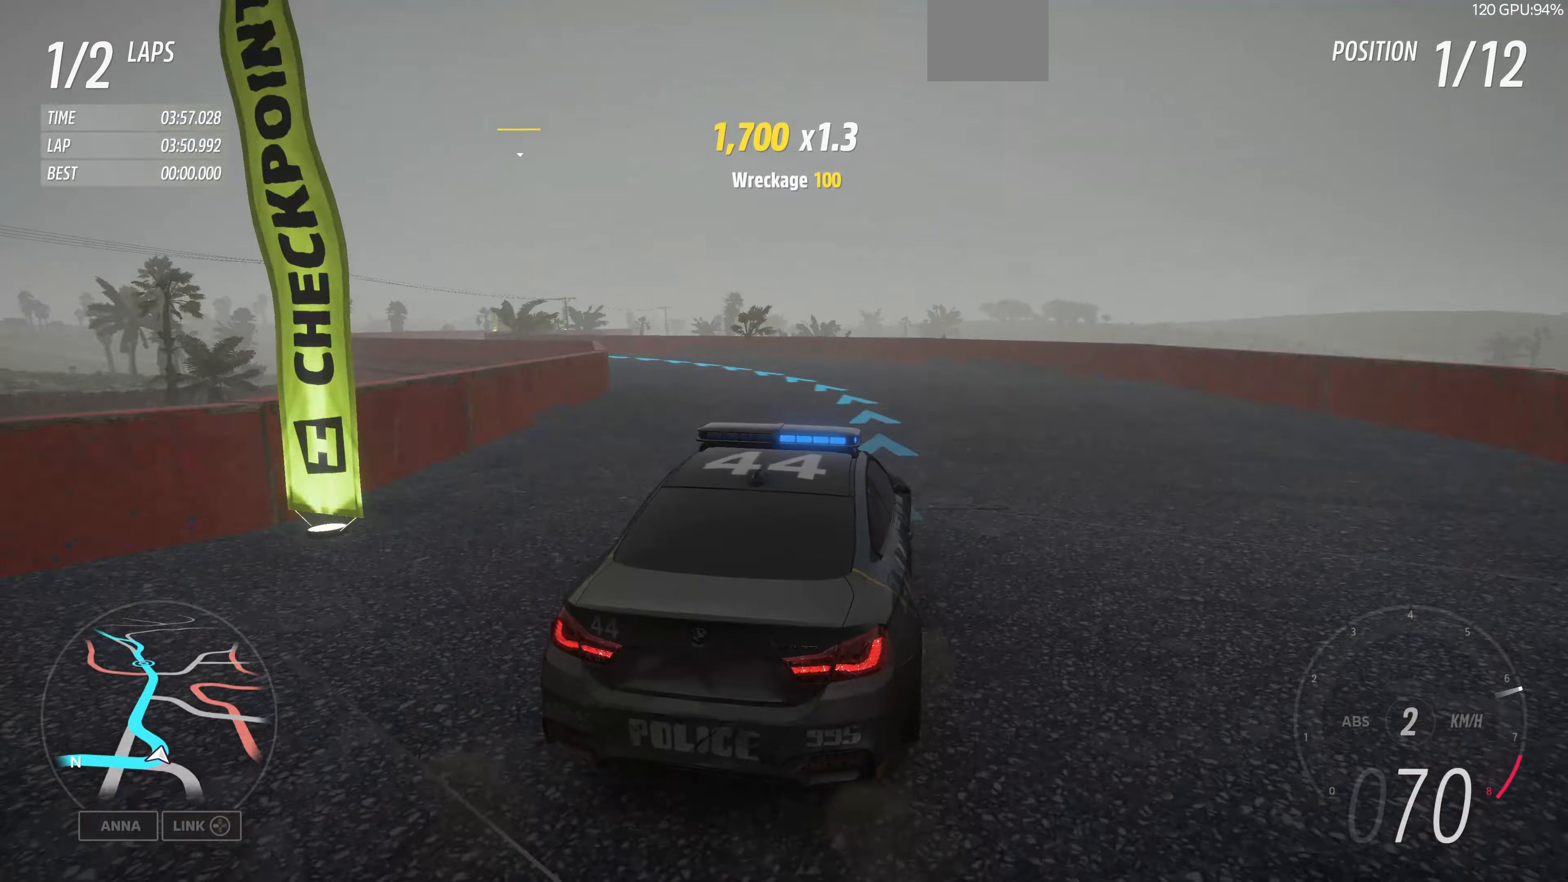
{"buttons": ["R2"], "left_stick": "up", "right_stick": "up", "events": [[366, "left_stick", "right"], [500, "left_stick", "up"]]}
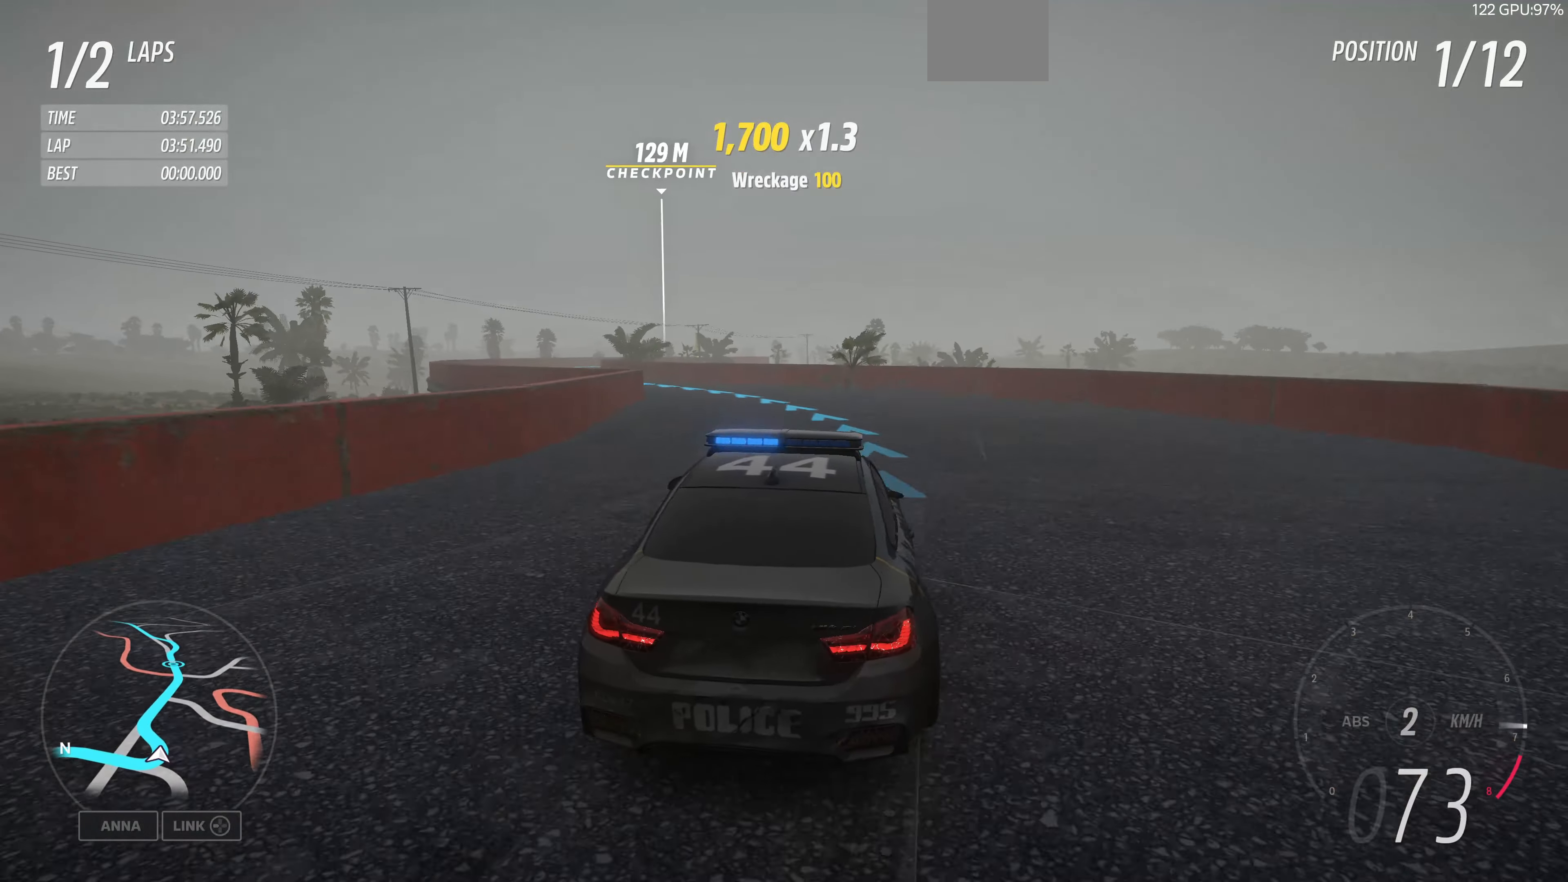
{"buttons": ["R2"], "left_stick": "up", "right_stick": "up", "events": [[133, "left_stick", "up-left"], [333, "left_stick", "up"]]}
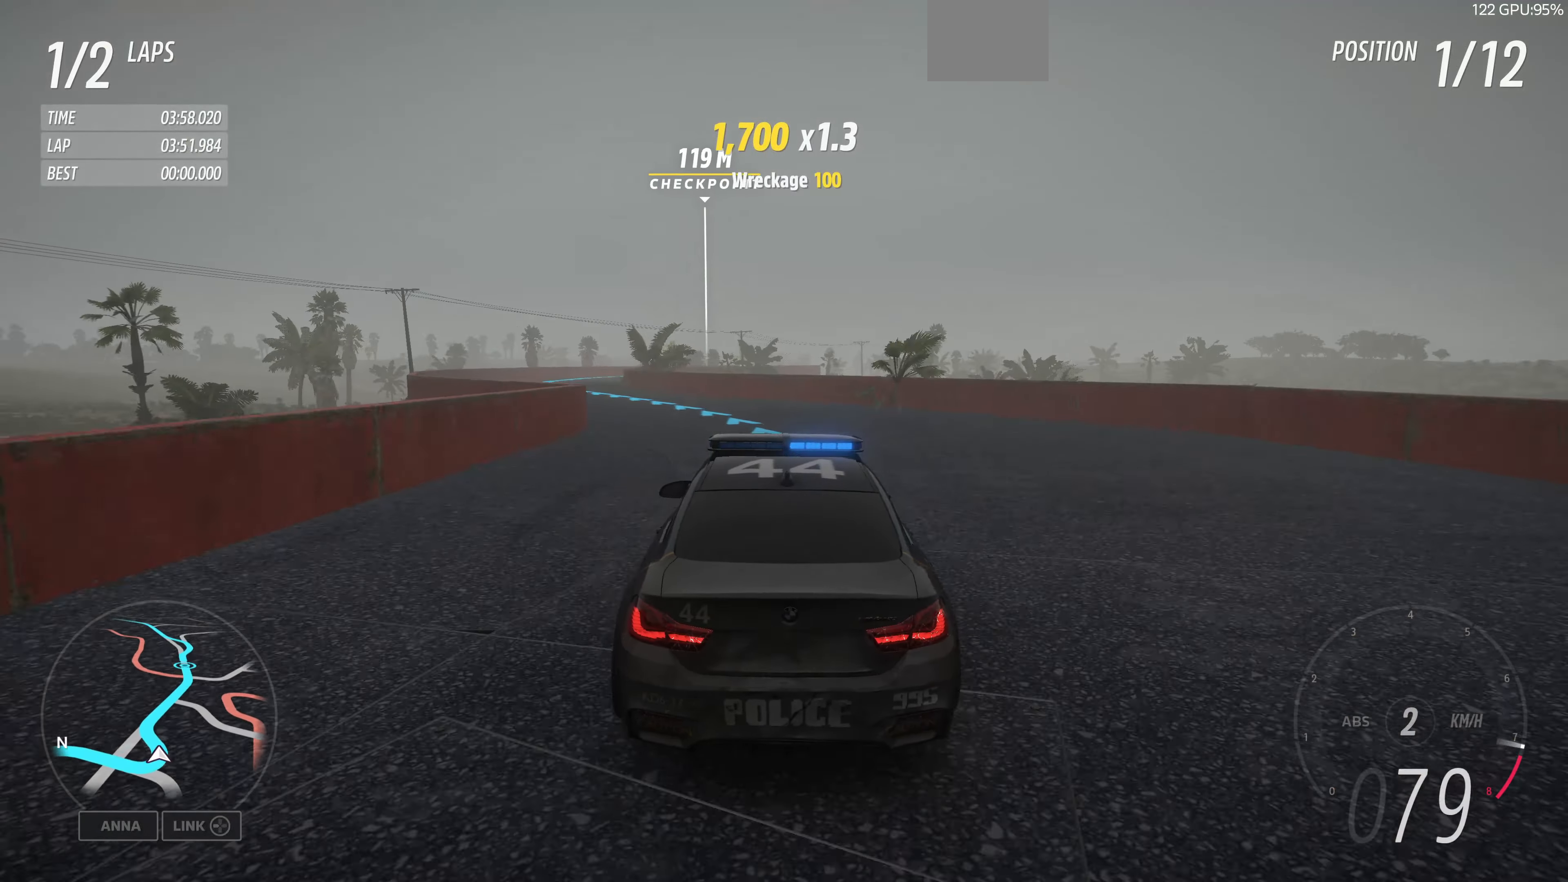
{"buttons": ["R2"], "left_stick": "up-left", "right_stick": "up", "events": [[66, "left_stick", "up-left"]]}
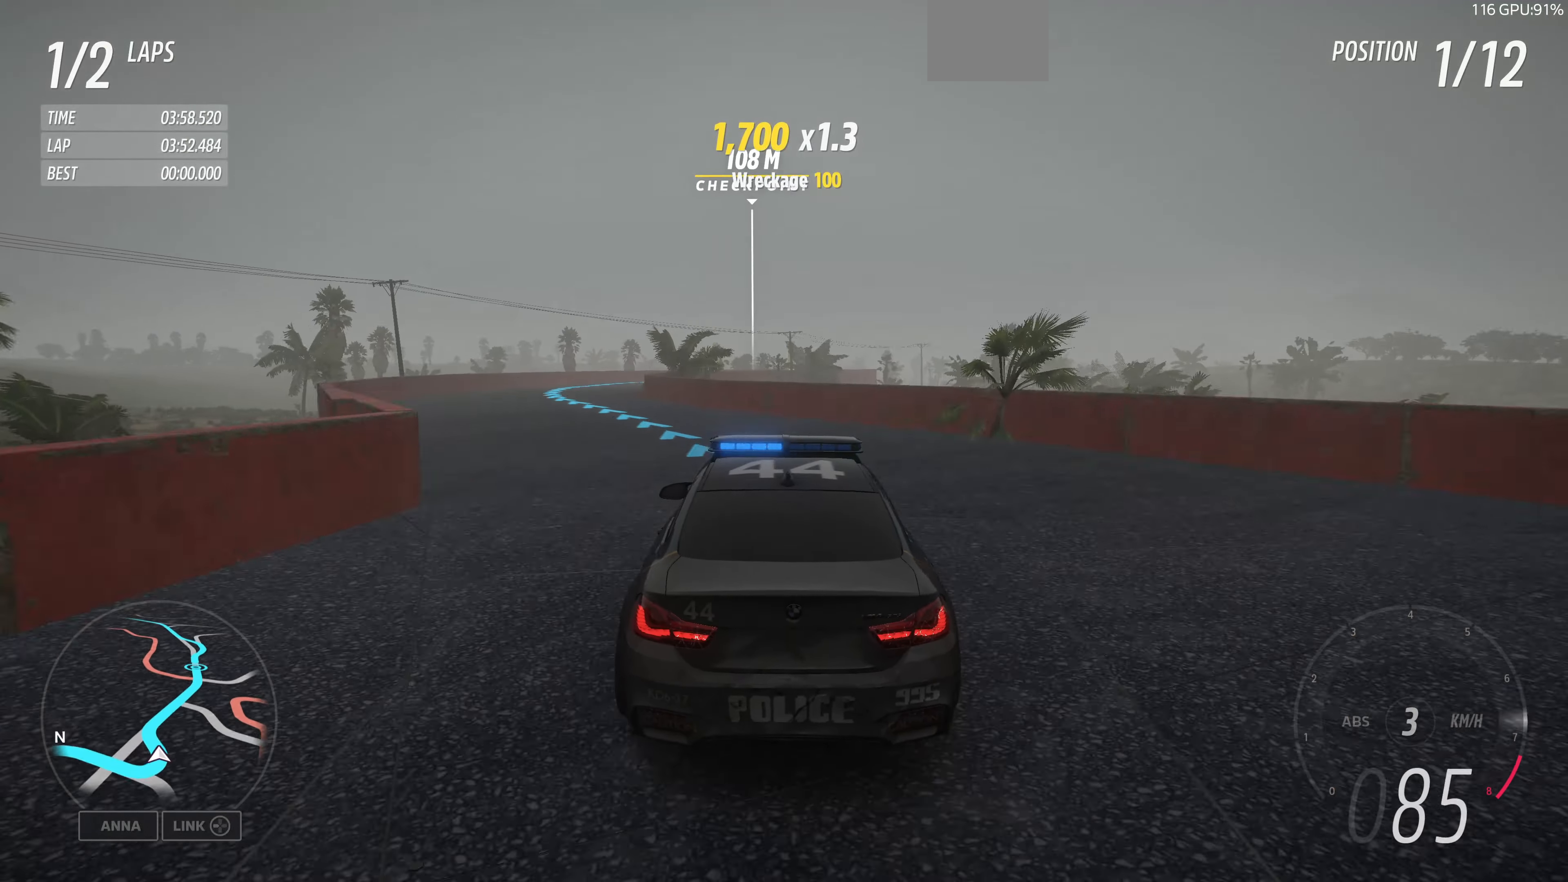
{"buttons": ["R2"], "left_stick": "up-left", "right_stick": "up", "events": []}
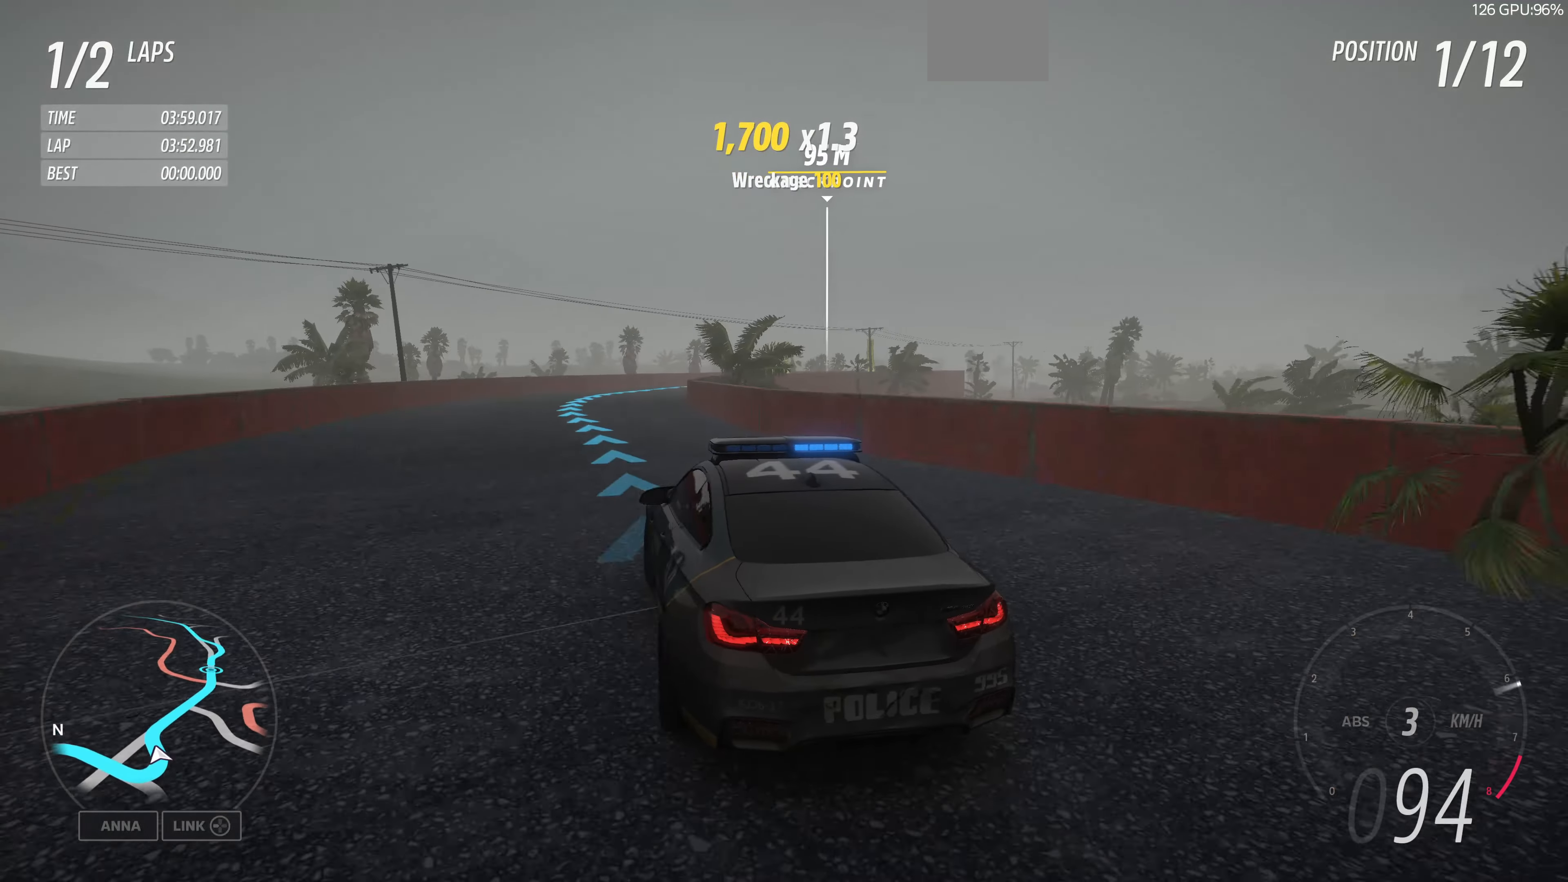
{"buttons": ["R2"], "left_stick": "up-right", "right_stick": "up", "events": [[33, "left_stick", "center"], [166, "left_stick", "up-right"]]}
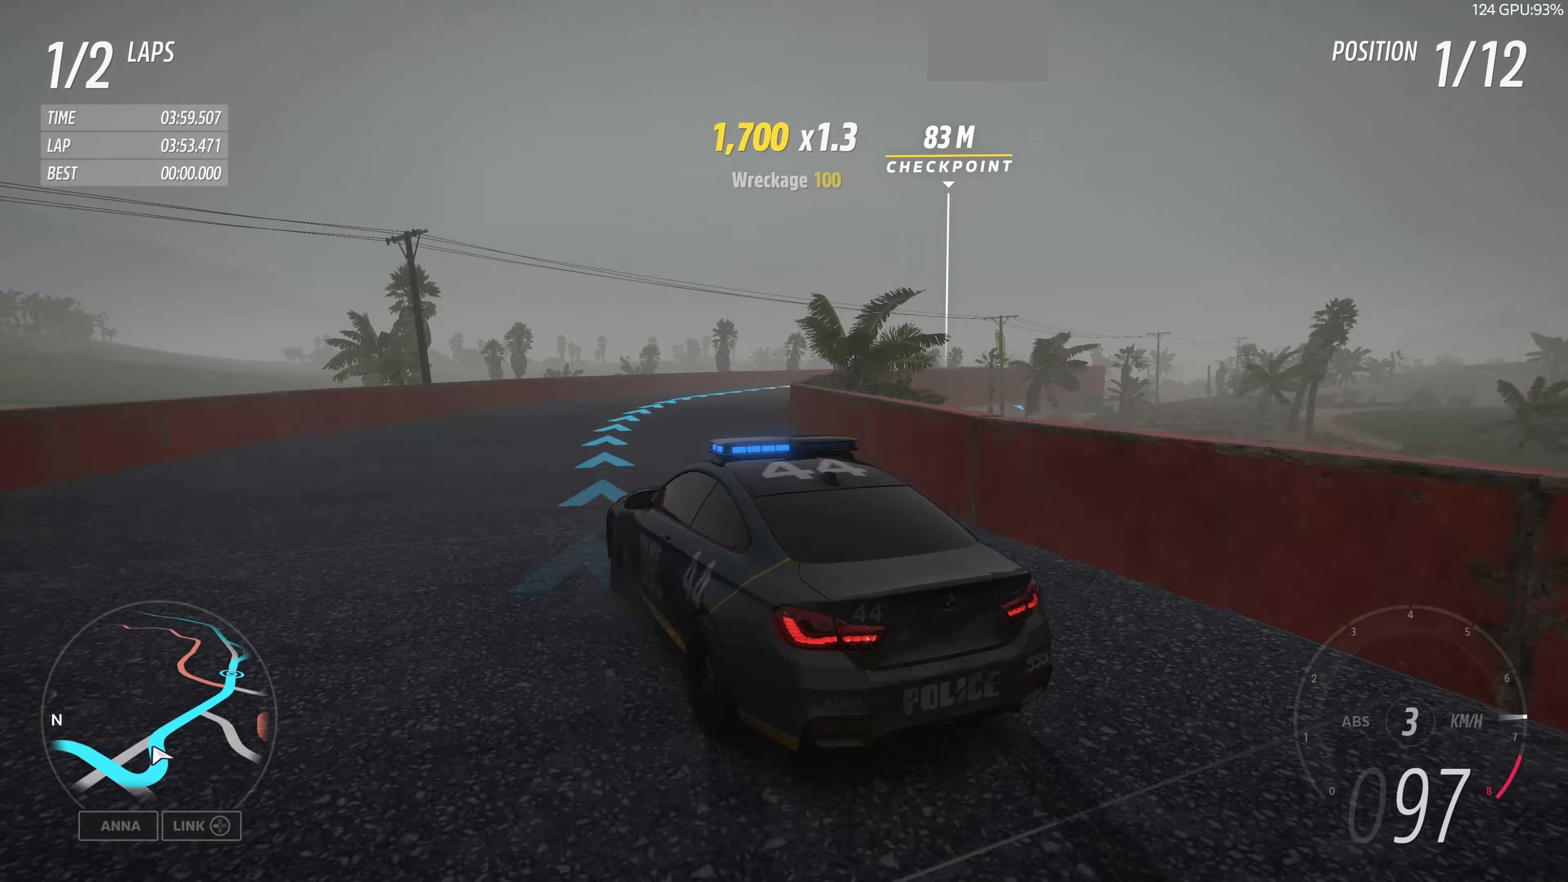
{"buttons": [], "left_stick": "right", "right_stick": "up", "events": [[66, "R2", "up"], [266, "left_stick", "right"]]}
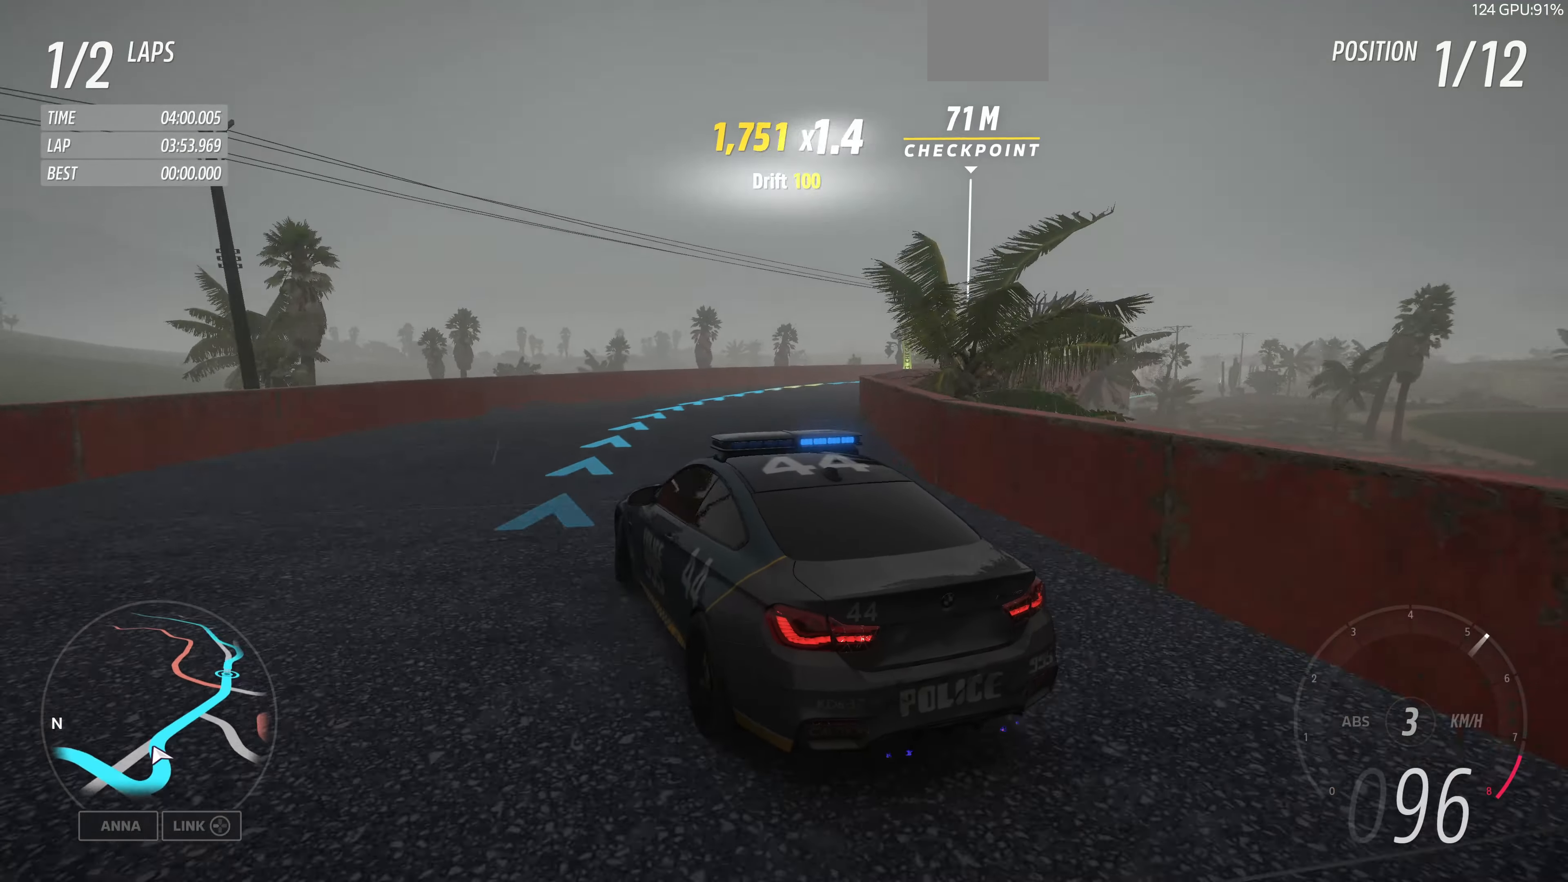
{"buttons": ["R2"], "left_stick": "up-right", "right_stick": "up", "events": [[100, "left_stick", "center"], [266, "left_stick", "up-right"], [400, "R2", "down"]]}
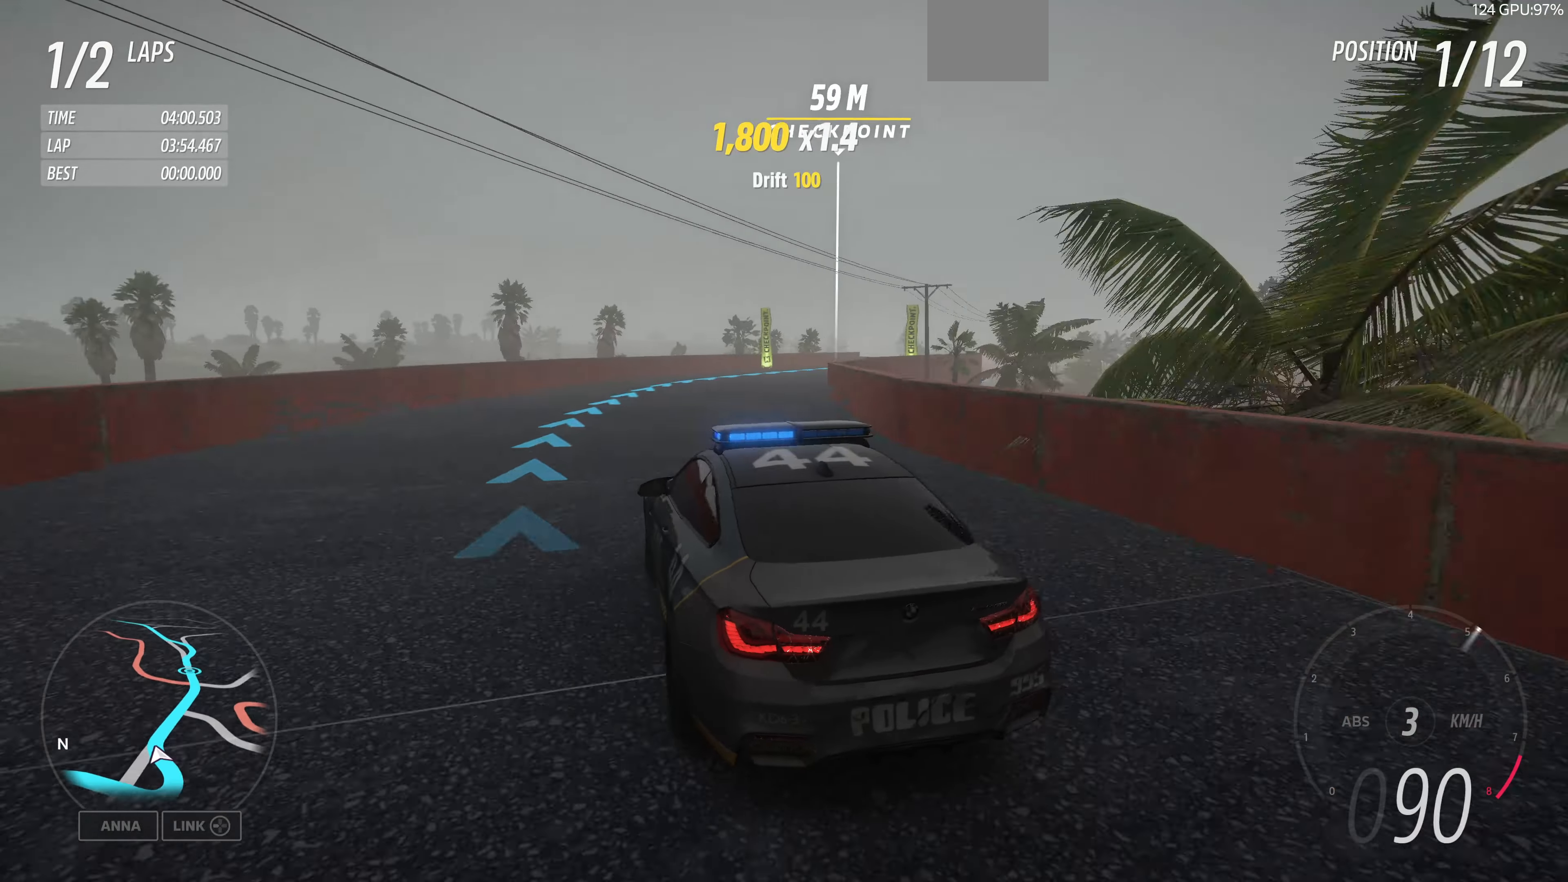
{"buttons": ["R2"], "left_stick": "up-right", "right_stick": "up", "events": [[133, "left_stick", "up"], [433, "left_stick", "up-right"]]}
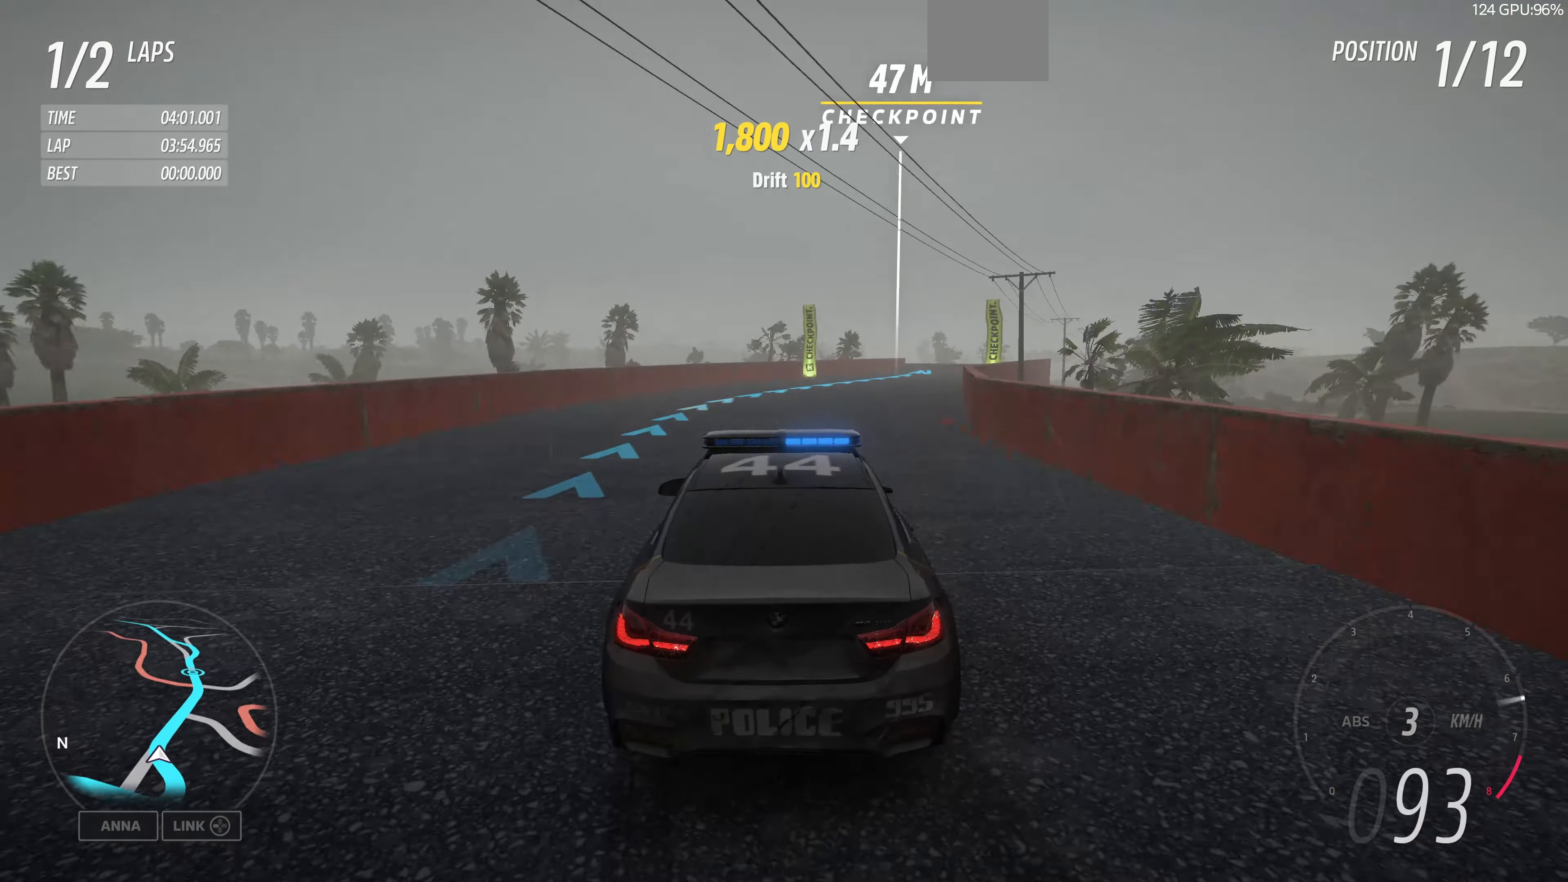
{"buttons": ["R2"], "left_stick": "up-left", "right_stick": "center", "events": [[133, "right_stick", "center"], [466, "left_stick", "up-left"]]}
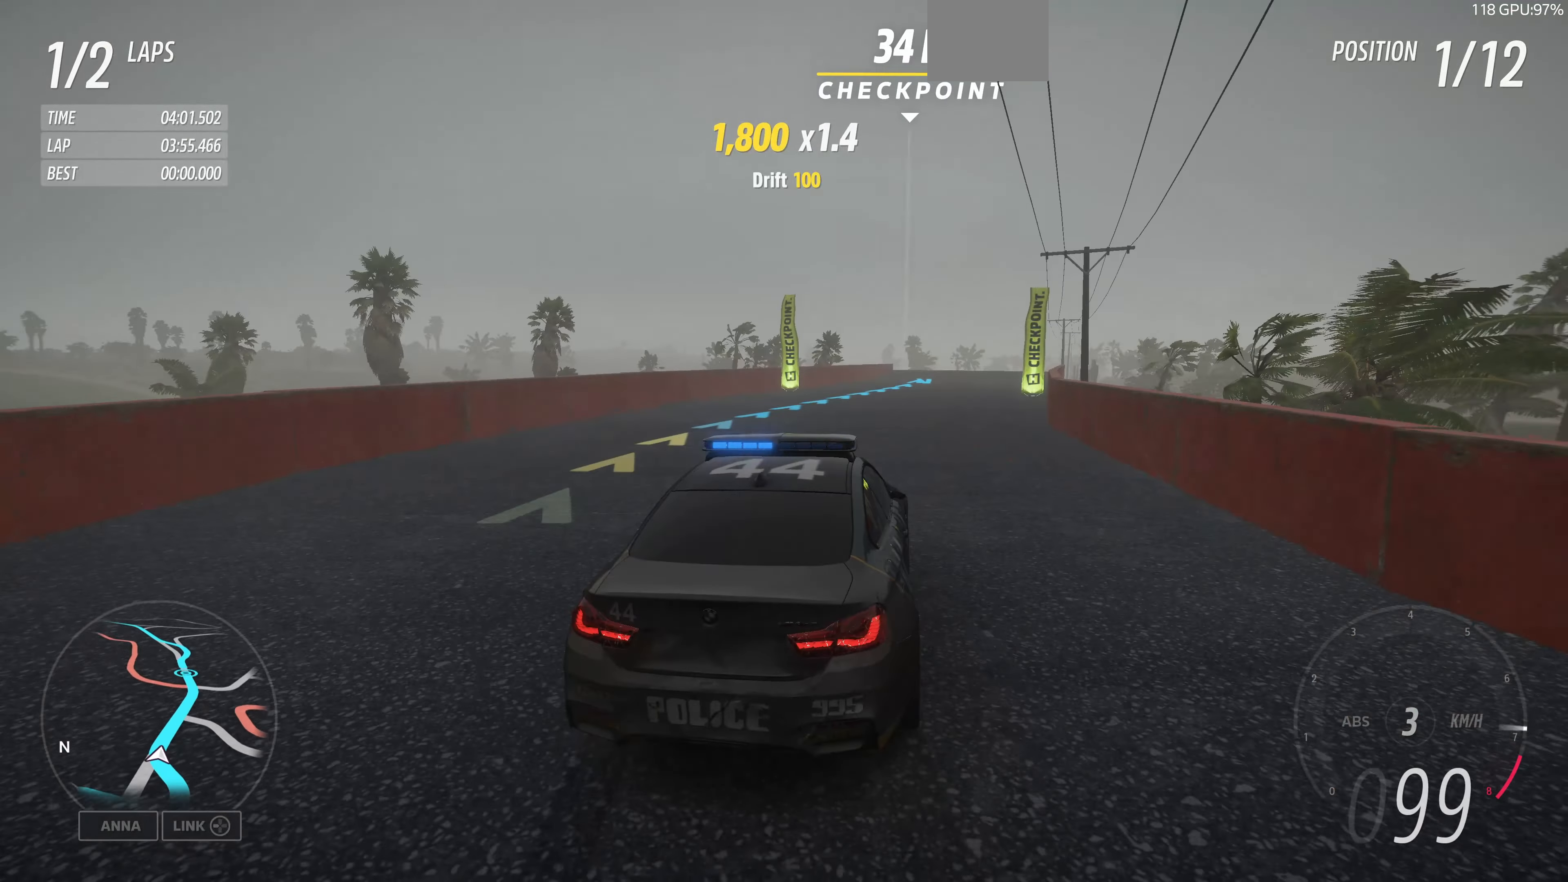
{"buttons": ["R2"], "left_stick": "up", "right_stick": "center", "events": [[233, "left_stick", "up"]]}
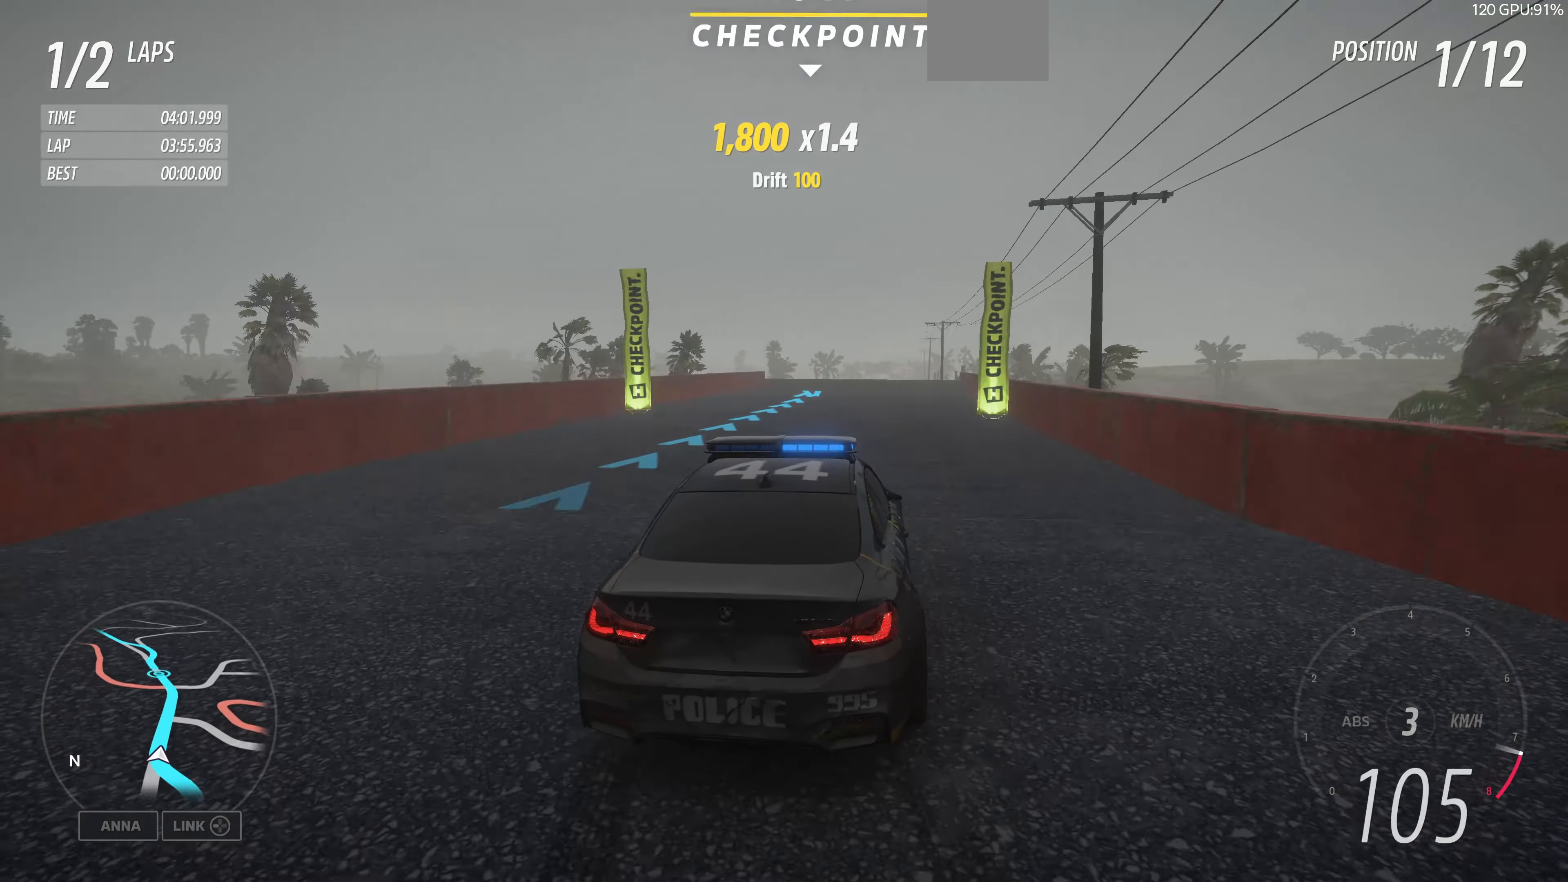
{"buttons": ["R2"], "left_stick": "up-left", "right_stick": "center", "events": [[167, "left_stick", "up-left"]]}
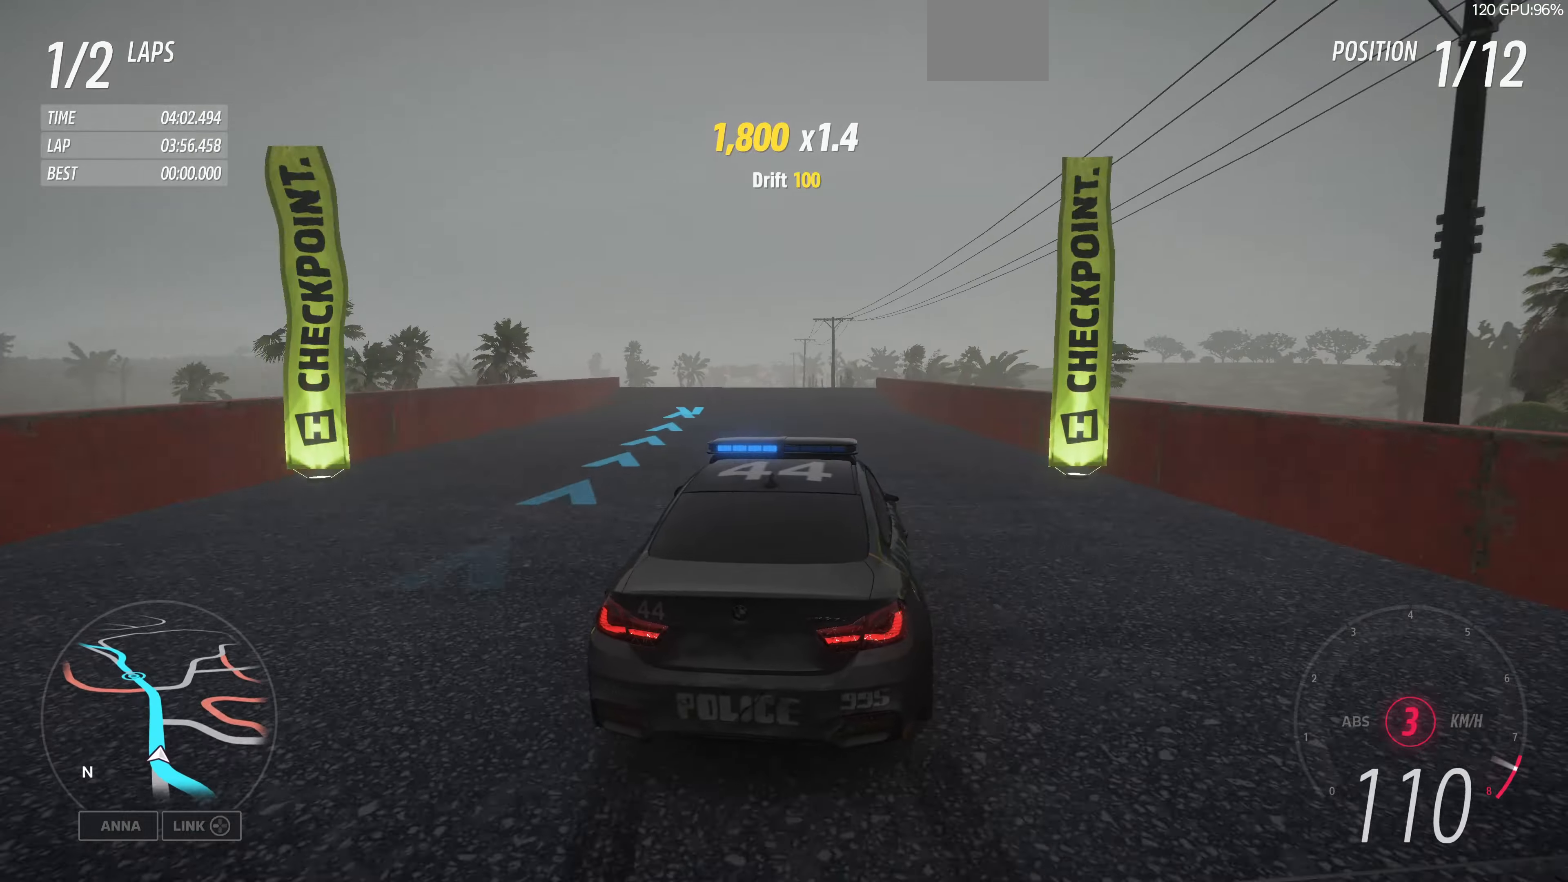
{"buttons": ["R2"], "left_stick": "center", "right_stick": "center", "events": [[167, "left_stick", "up"], [267, "left_stick", "up-right"], [367, "left_stick", "center"]]}
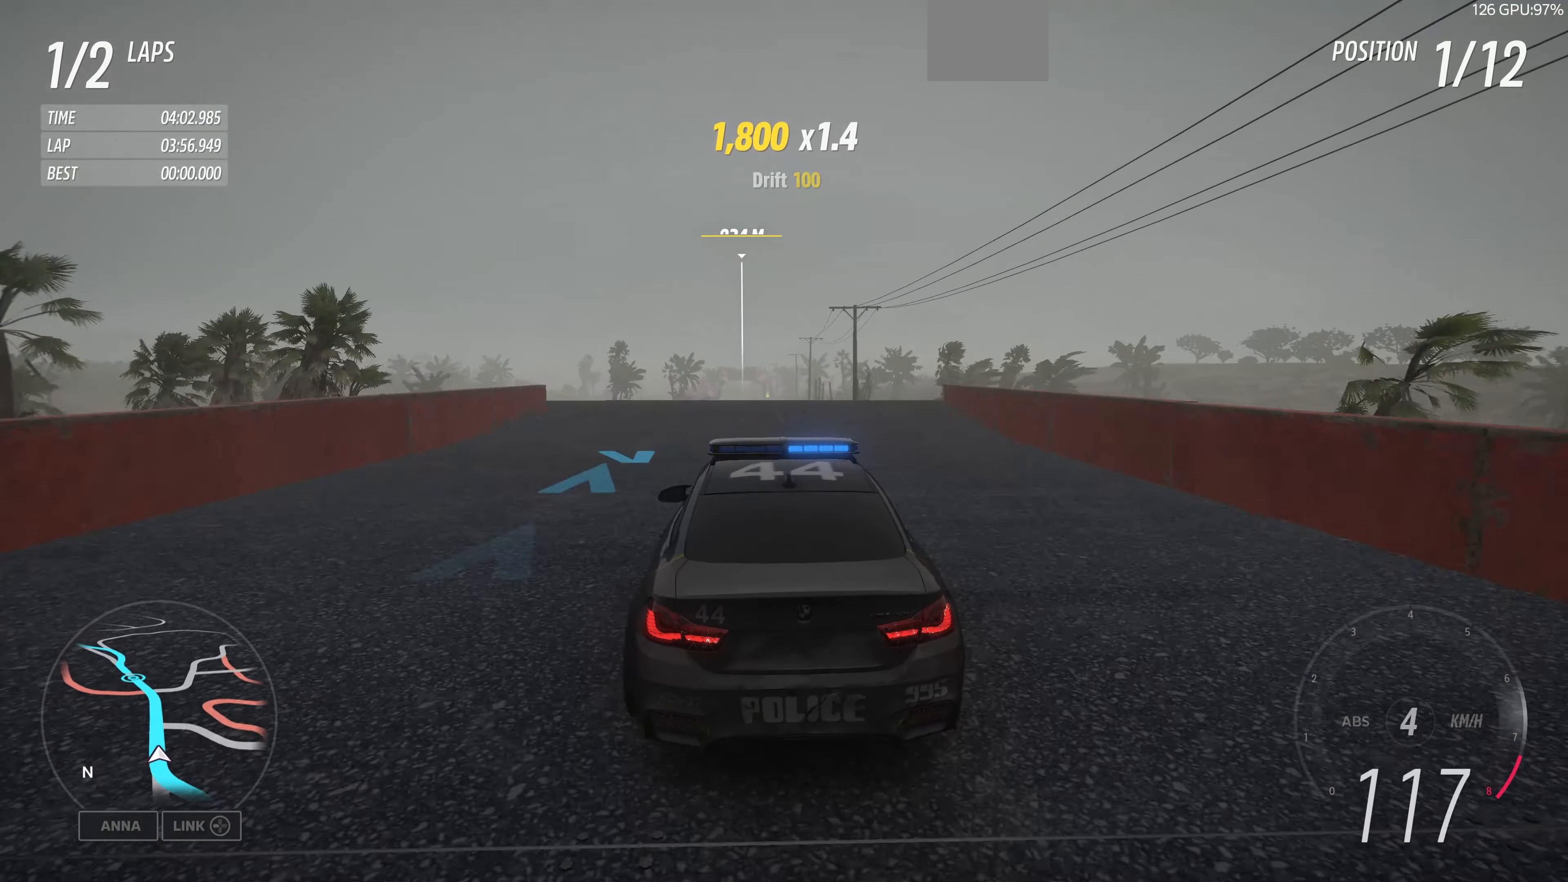
{"buttons": ["R2"], "left_stick": "center", "right_stick": "center", "events": []}
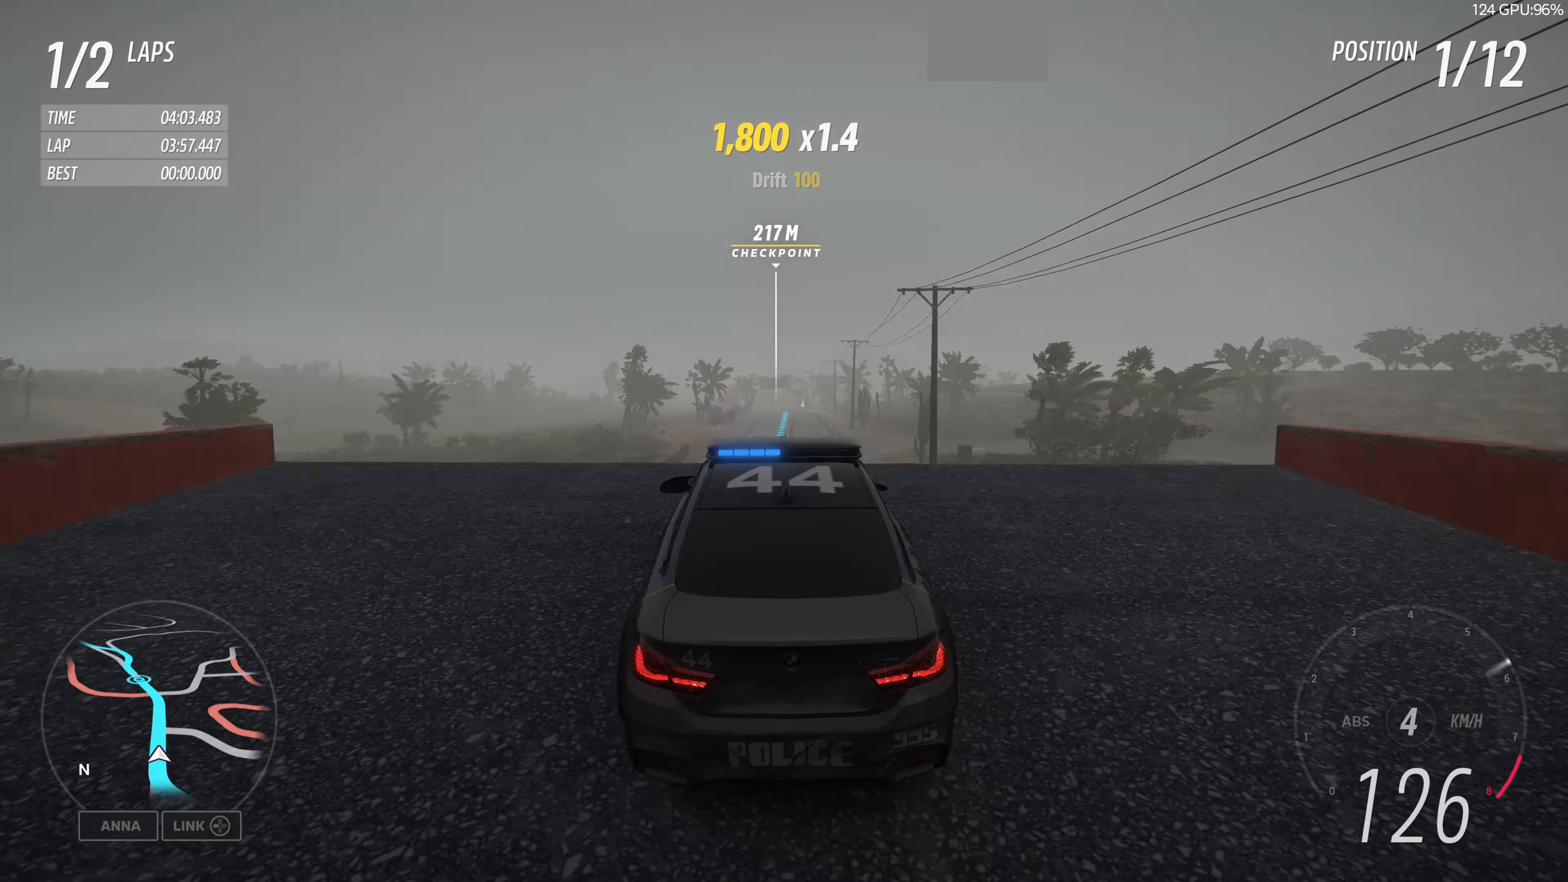
{"buttons": ["R2"], "left_stick": "center", "right_stick": "center", "events": []}
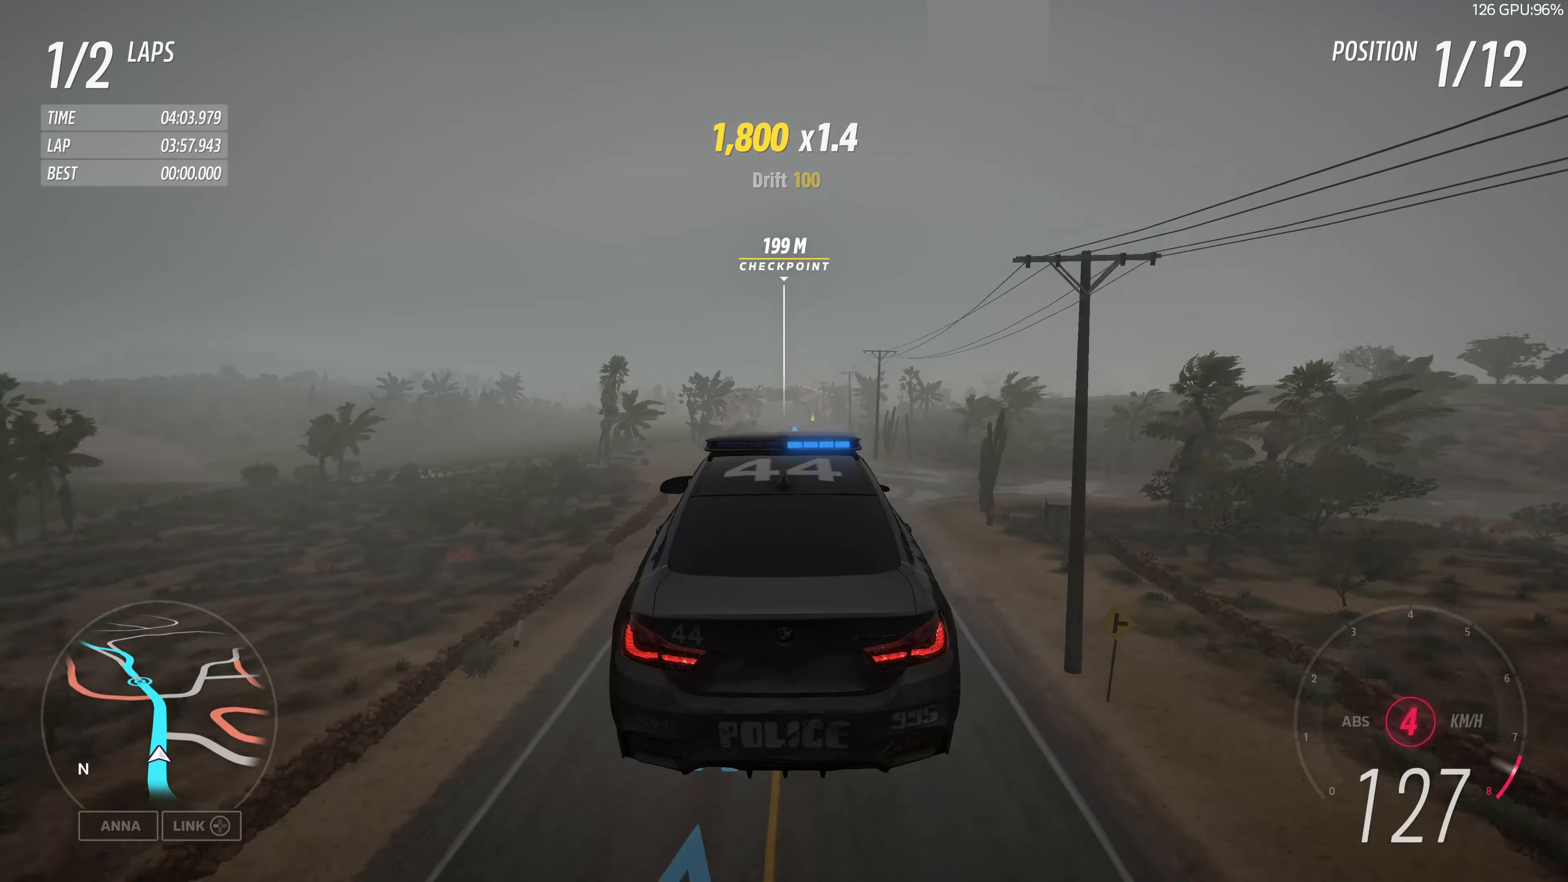
{"buttons": [], "left_stick": "center", "right_stick": "center", "events": [[34, "R2", "up"]]}
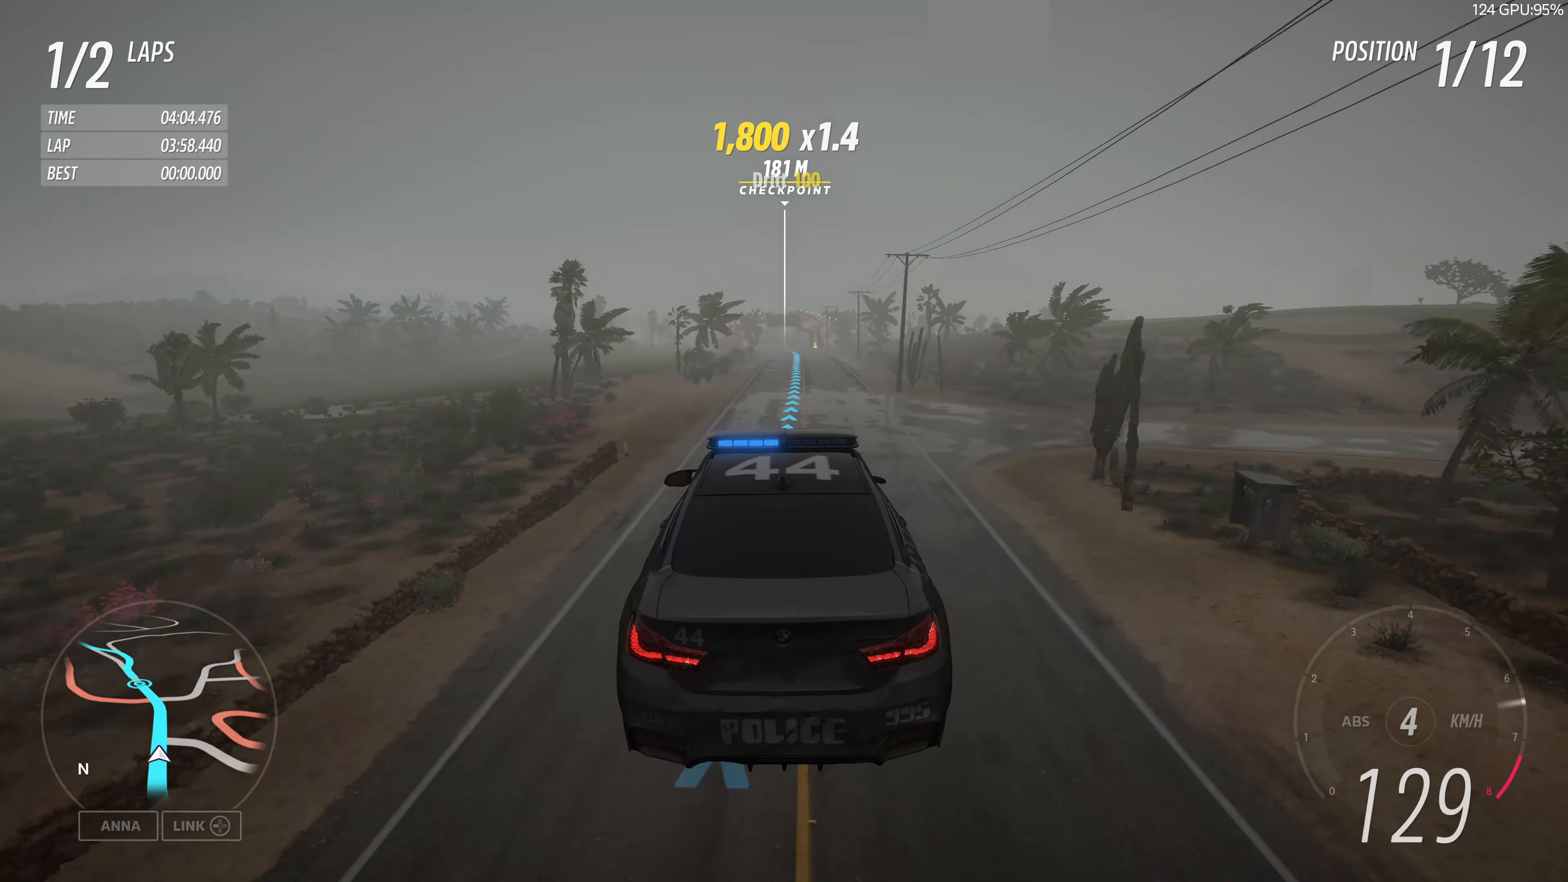
{"buttons": ["R2"], "left_stick": "center", "right_stick": "center", "events": [[67, "R2", "down"]]}
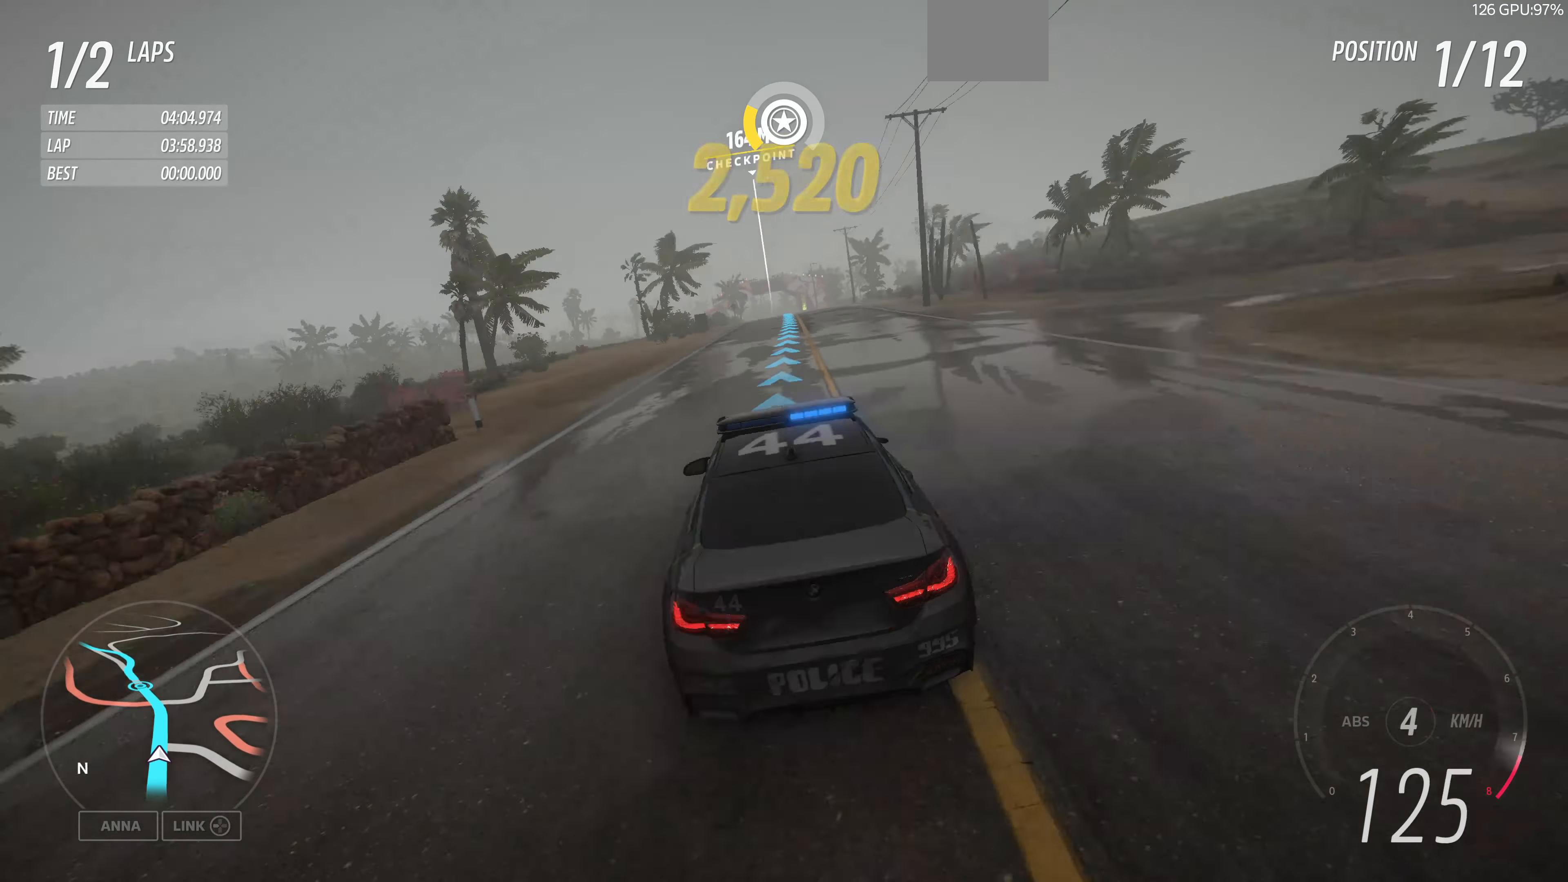
{"buttons": ["R2"], "left_stick": "center", "right_stick": "center", "events": []}